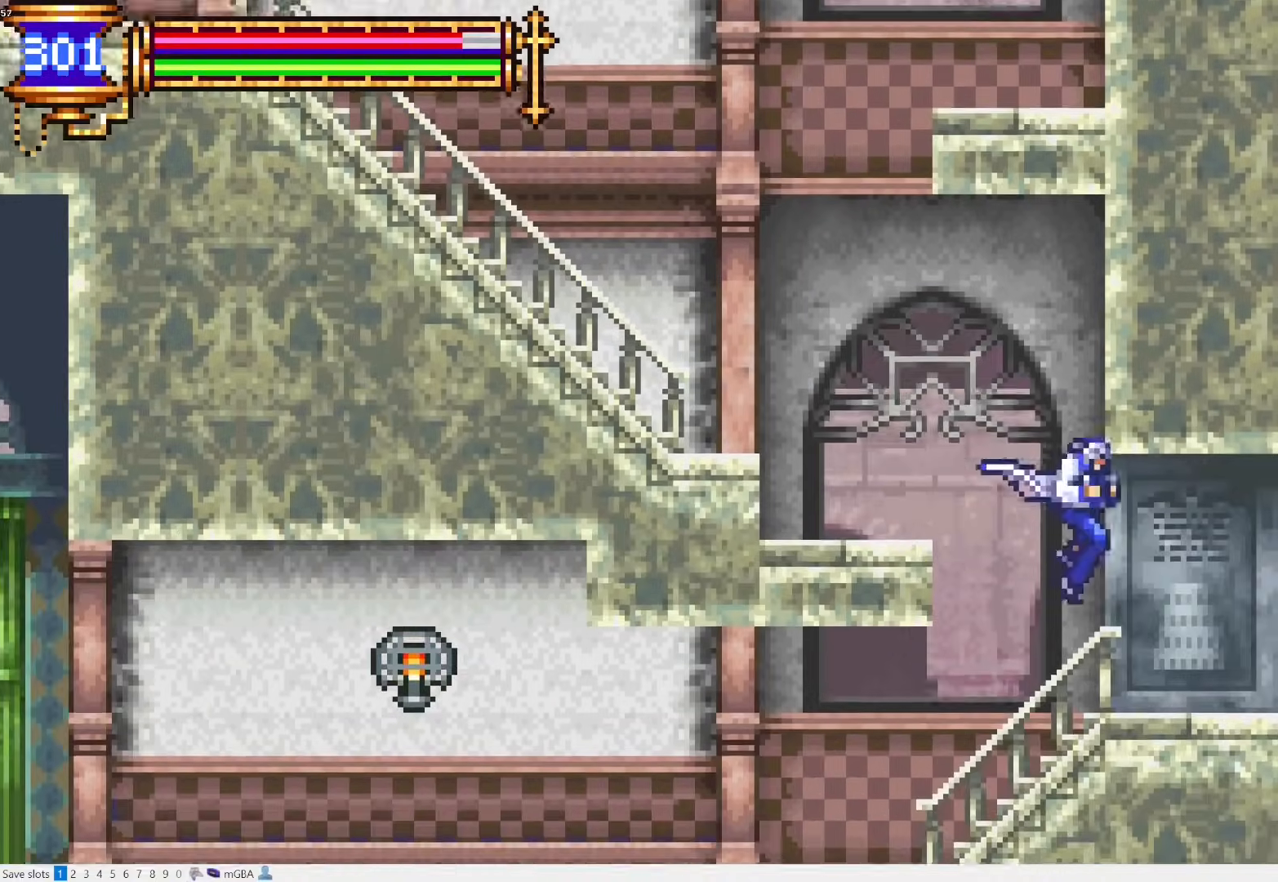
Gameplay with a controller (PlayStation layout); each line is a JSON object with the inputs held at the frame after it. "events" lists button and stick changes between this image and that frame as [ms after this image, input, new state], when the widget could be followed in between. Not read: L3 R3 left_stick right_stick.
{"buttons": ["L1", "DPAD_LEFT"], "events": [[250, "DPAD_RIGHT", "up"], [283, "DPAD_LEFT", "down"], [317, "L1", "down"]]}
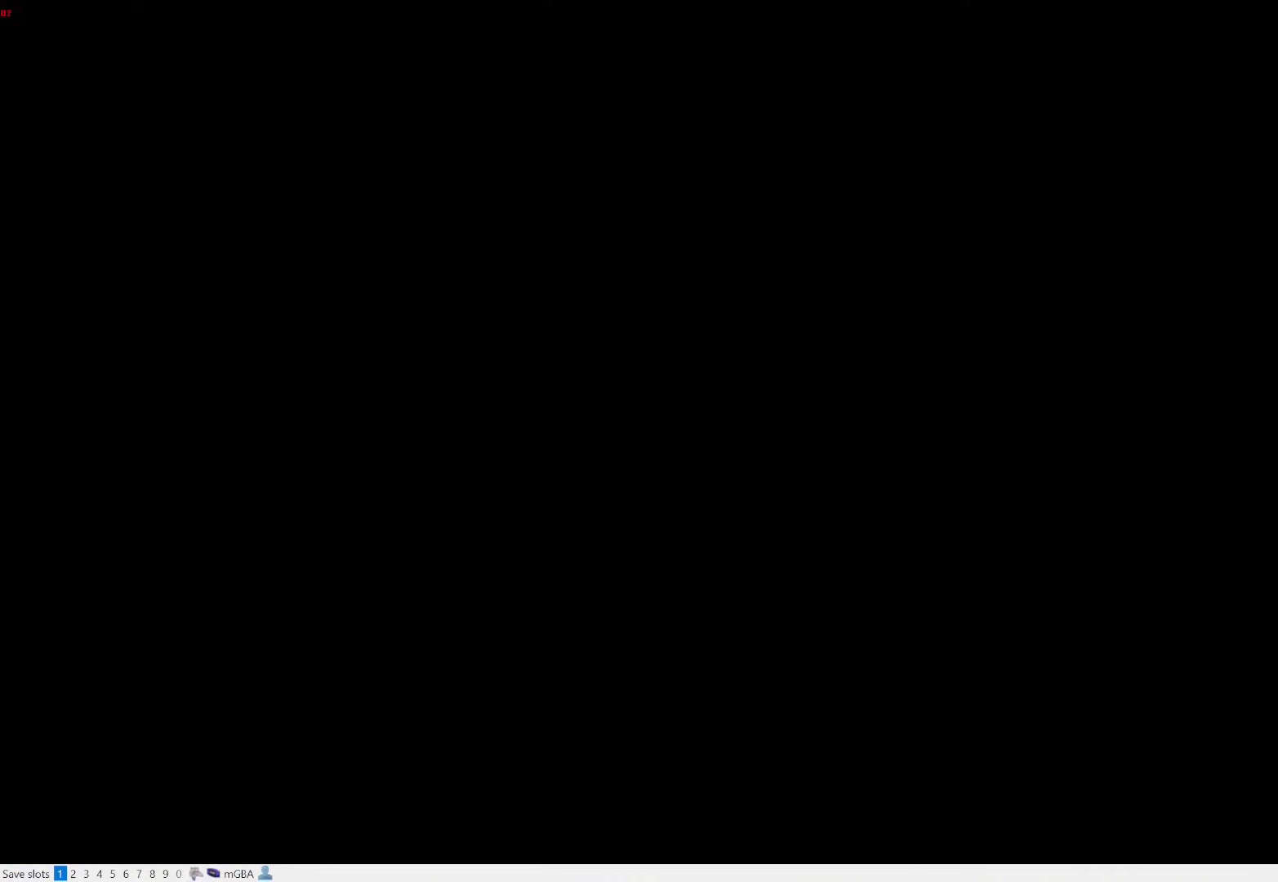
{"buttons": [], "events": [[117, "DPAD_LEFT", "up"], [133, "L2", "down"], [183, "CROSS", "down"], [183, "DPAD_RIGHT", "down"], [183, "L1", "up"], [183, "L2", "up"], [217, "CROSS", "up"], [500, "DPAD_RIGHT", "up"]]}
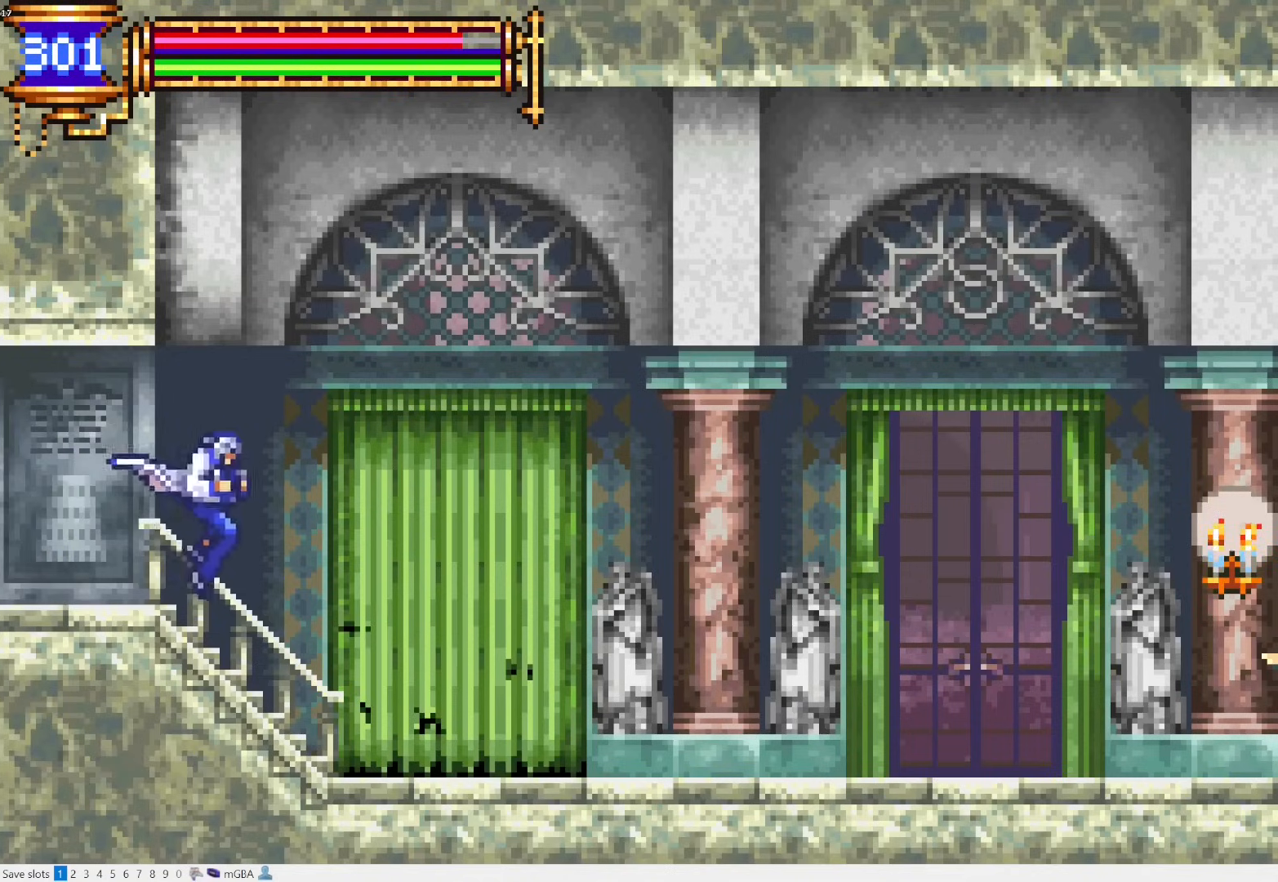
{"buttons": ["DPAD_RIGHT"], "events": [[50, "DPAD_LEFT", "down"], [100, "L1", "down"], [233, "DPAD_LEFT", "up"], [300, "CROSS", "down"], [300, "L1", "up"], [317, "DPAD_RIGHT", "down"], [333, "CROSS", "up"]]}
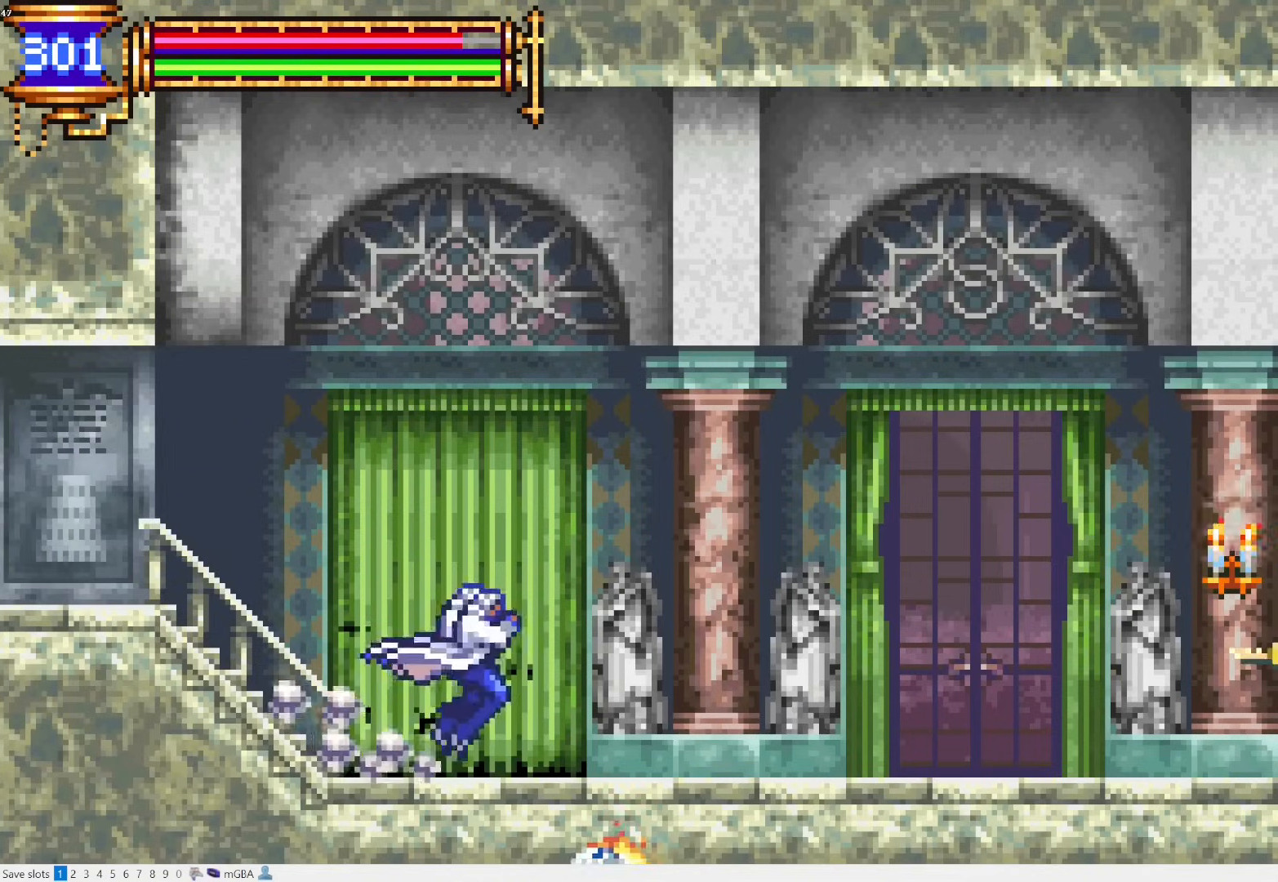
{"buttons": ["DPAD_RIGHT"], "events": [[83, "DPAD_RIGHT", "up"], [133, "DPAD_LEFT", "down"], [150, "L1", "down"], [283, "DPAD_LEFT", "up"], [350, "CROSS", "down"], [350, "L1", "up"], [367, "DPAD_RIGHT", "down"], [433, "CROSS", "up"]]}
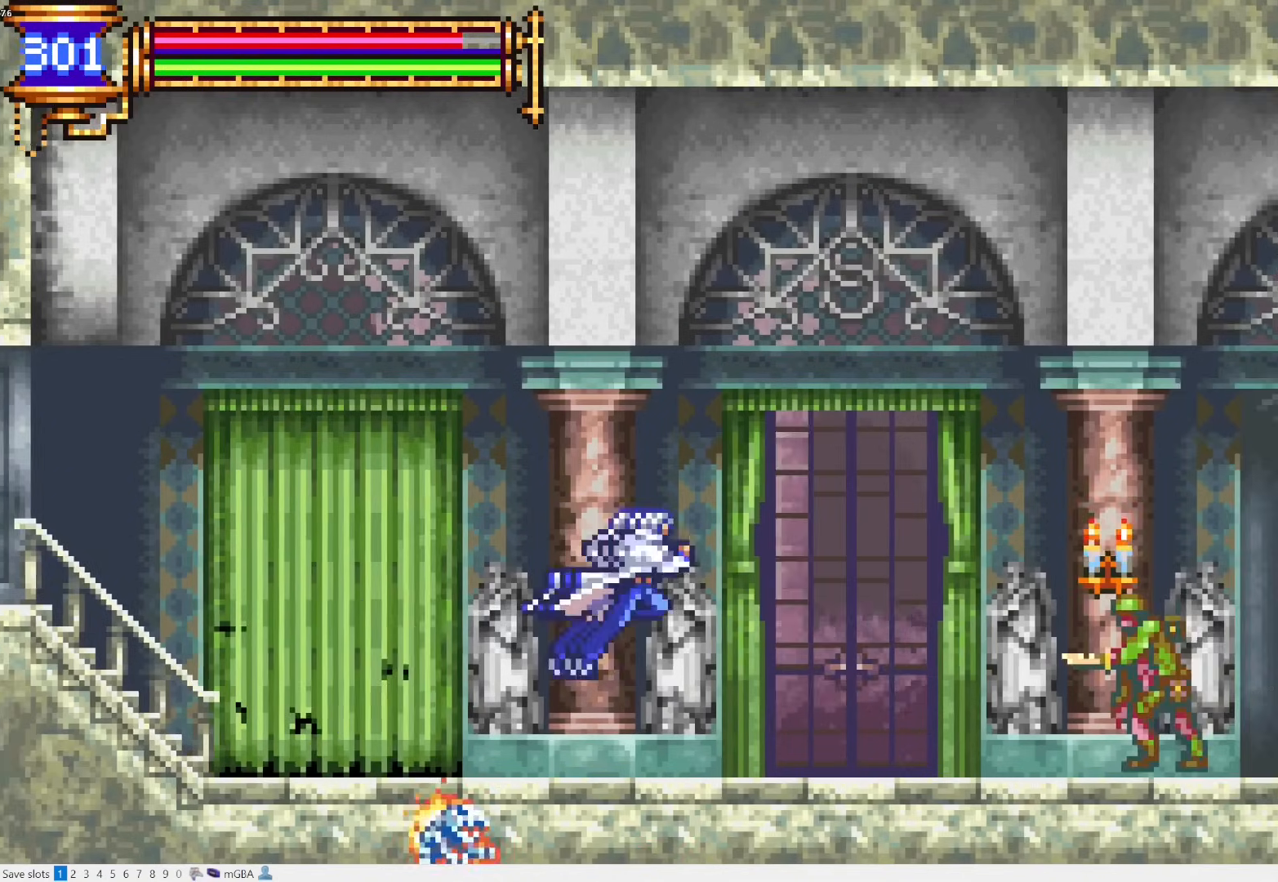
{"buttons": ["L1"], "events": [[267, "DPAD_RIGHT", "up"], [300, "DPAD_LEFT", "down"], [333, "L1", "down"], [450, "DPAD_LEFT", "up"]]}
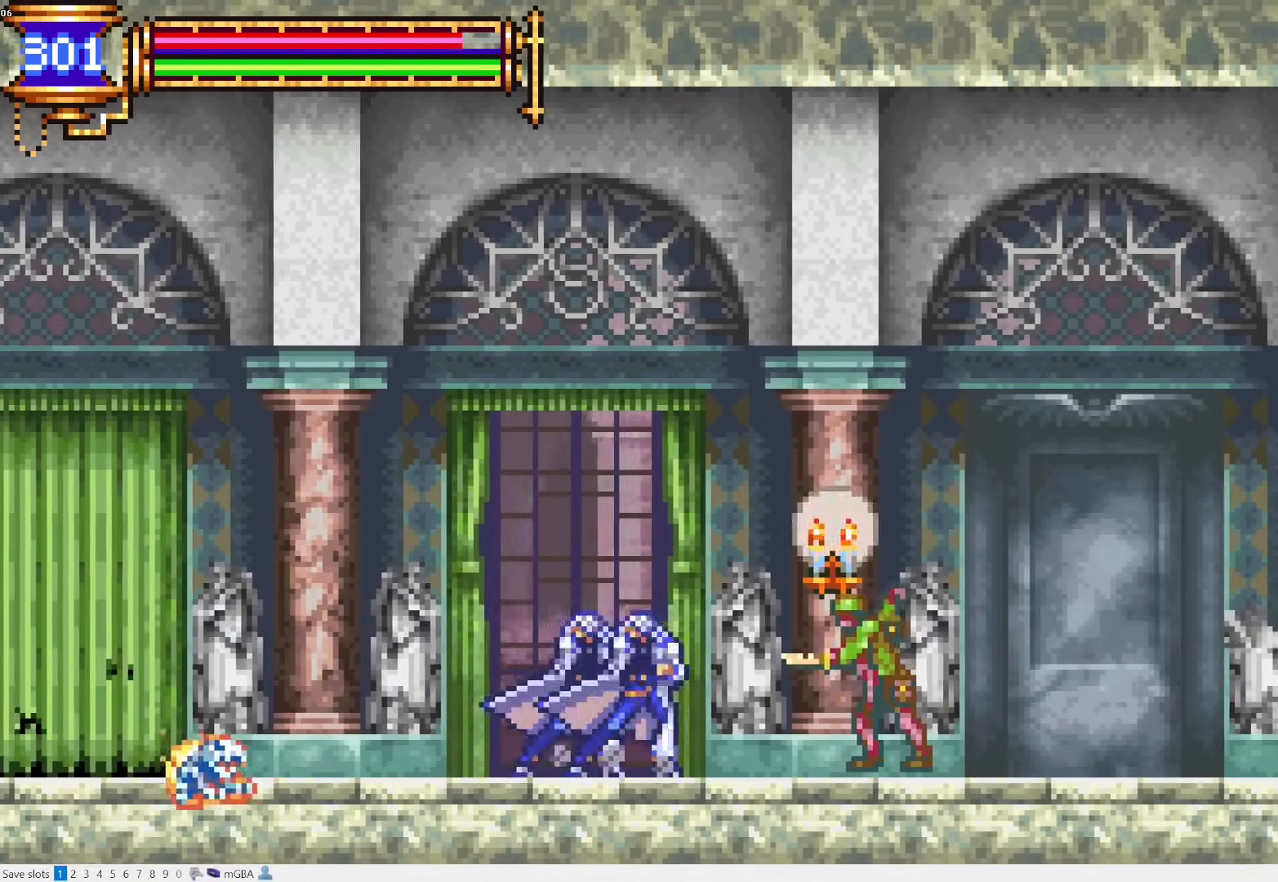
{"buttons": ["CROSS", "DPAD_RIGHT"], "events": [[17, "CROSS", "down"], [17, "L1", "up"], [50, "DPAD_RIGHT", "down"]]}
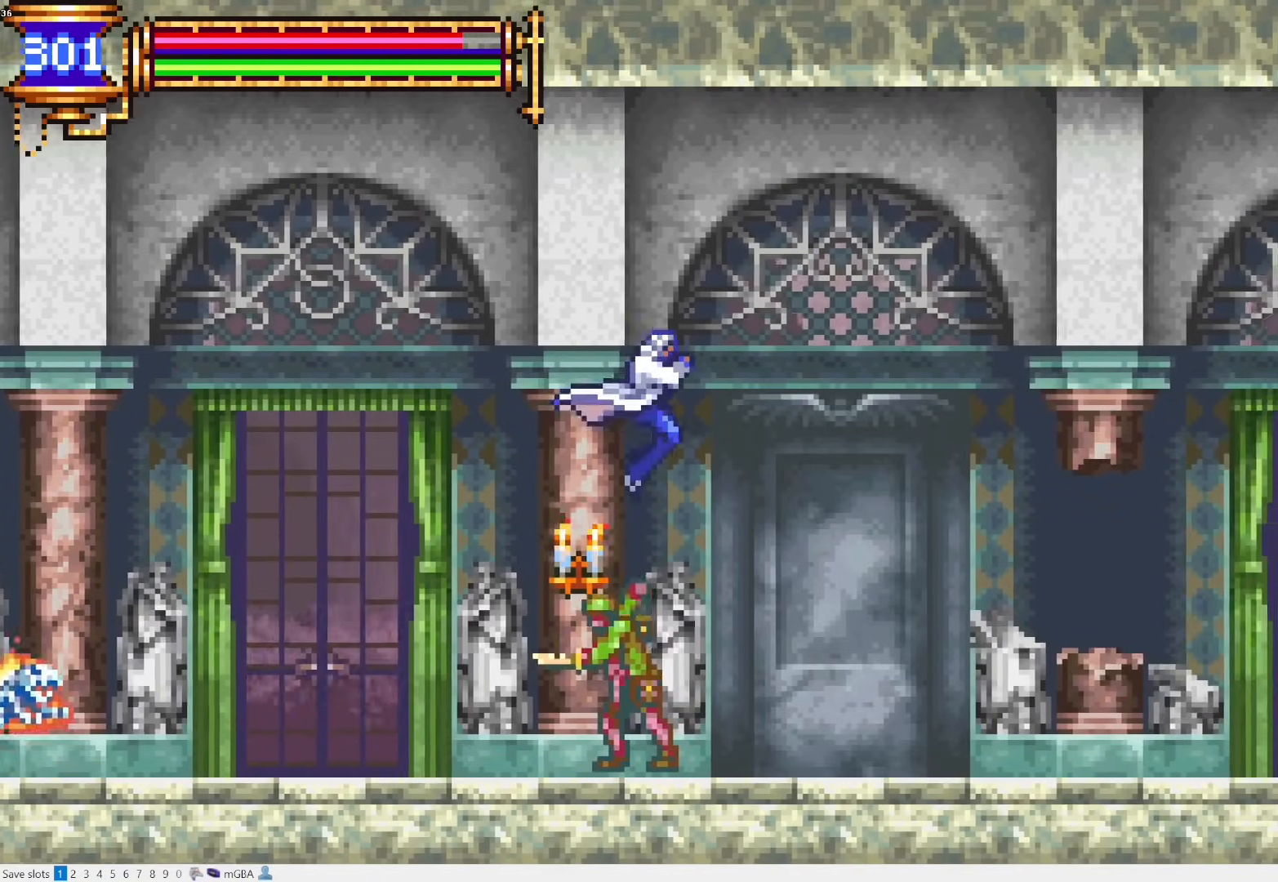
{"buttons": ["DPAD_RIGHT"], "events": [[417, "CROSS", "up"]]}
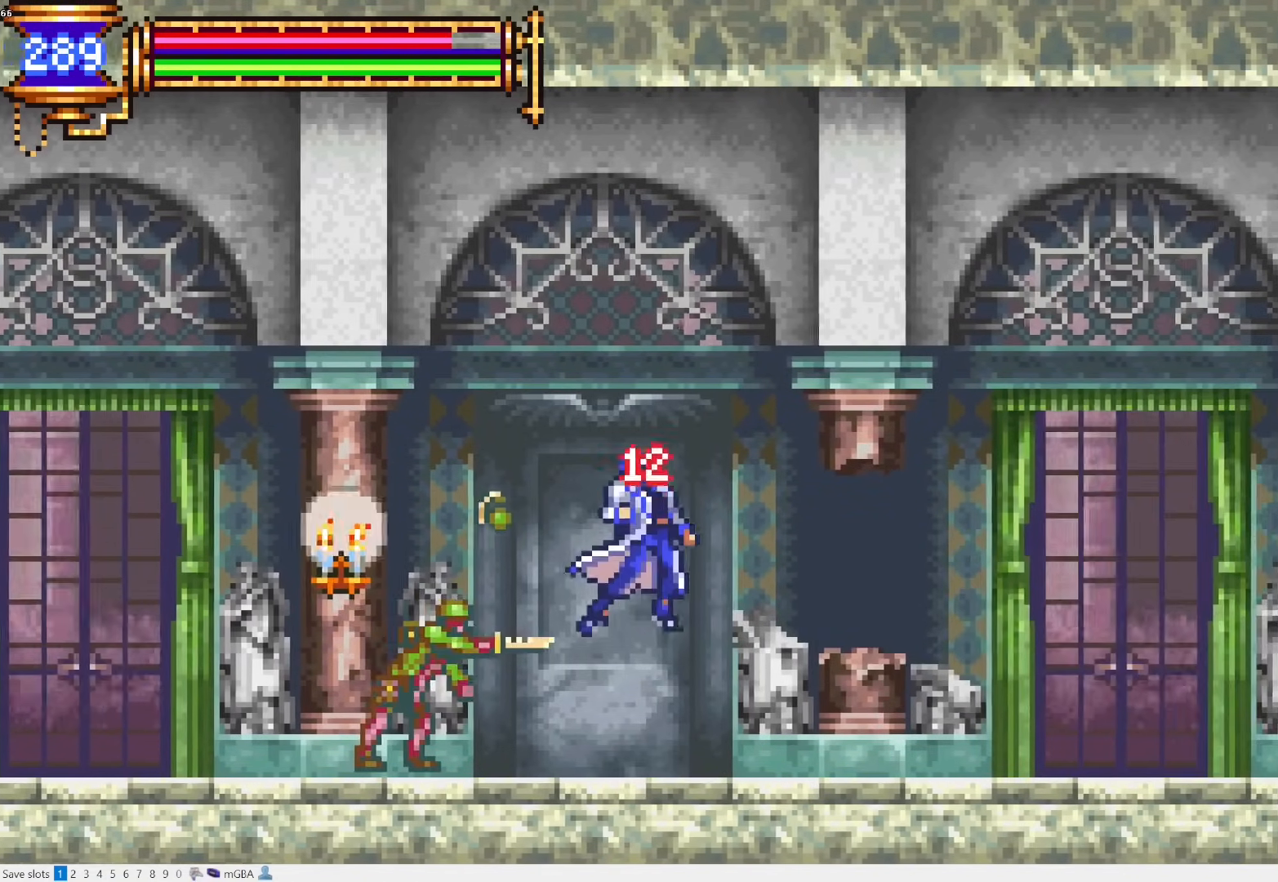
{"buttons": ["DPAD_RIGHT"], "events": [[383, "CROSS", "down"], [400, "CROSS", "up"]]}
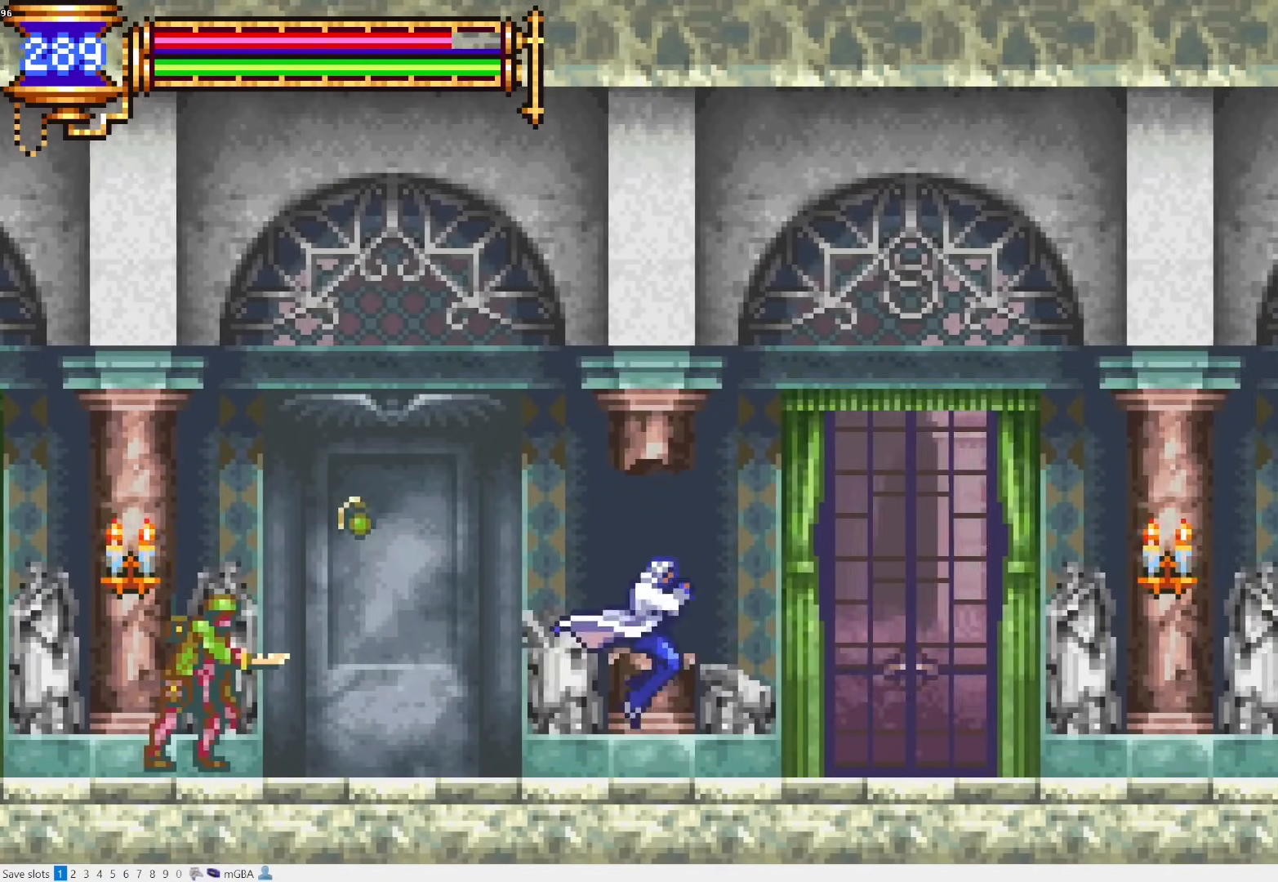
{"buttons": ["DPAD_RIGHT"], "events": [[83, "DPAD_RIGHT", "up"], [133, "DPAD_LEFT", "down"], [183, "L1", "down"], [283, "DPAD_LEFT", "up"], [333, "CROSS", "down"], [333, "DPAD_RIGHT", "down"], [333, "L1", "up"], [383, "CROSS", "up"]]}
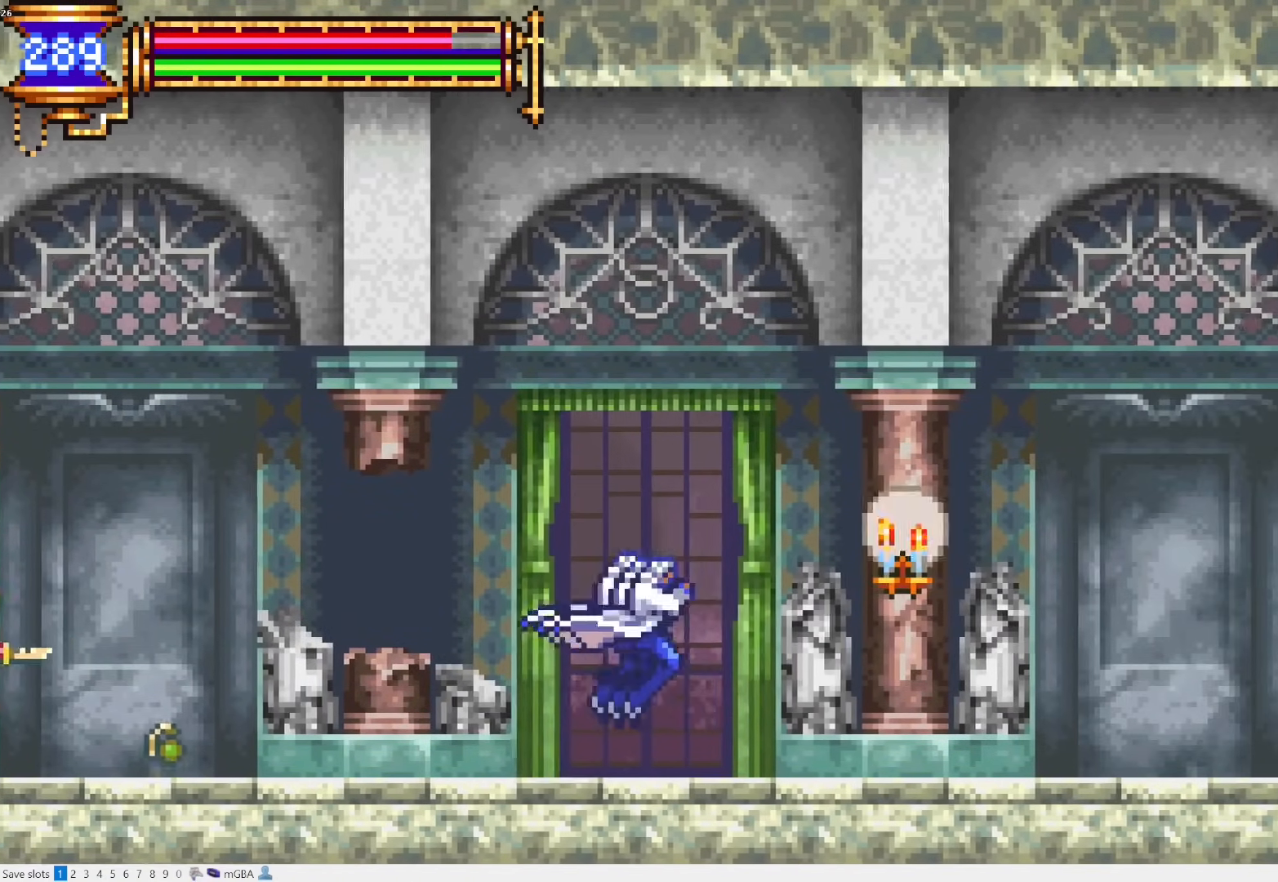
{"buttons": ["DPAD_RIGHT"], "events": [[133, "DPAD_RIGHT", "up"], [167, "DPAD_LEFT", "down"], [217, "L1", "down"], [317, "DPAD_LEFT", "up"], [383, "DPAD_RIGHT", "down"], [417, "CROSS", "down"], [417, "L1", "up"], [433, "CROSS", "up"]]}
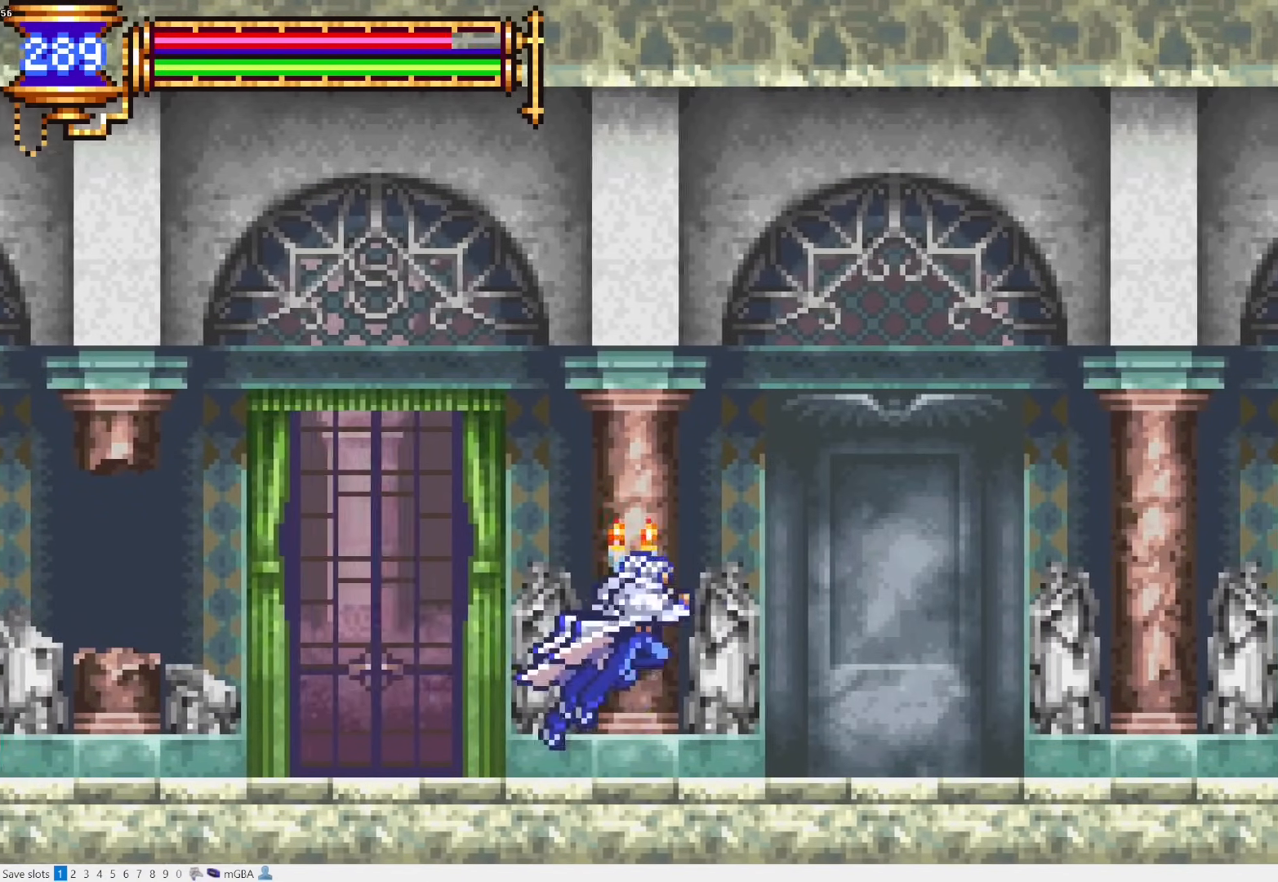
{"buttons": ["CROSS", "DPAD_RIGHT"], "events": [[183, "DPAD_RIGHT", "up"], [217, "DPAD_LEFT", "down"], [267, "L1", "down"], [400, "DPAD_LEFT", "up"], [467, "CROSS", "down"], [467, "DPAD_RIGHT", "down"], [500, "L1", "up"]]}
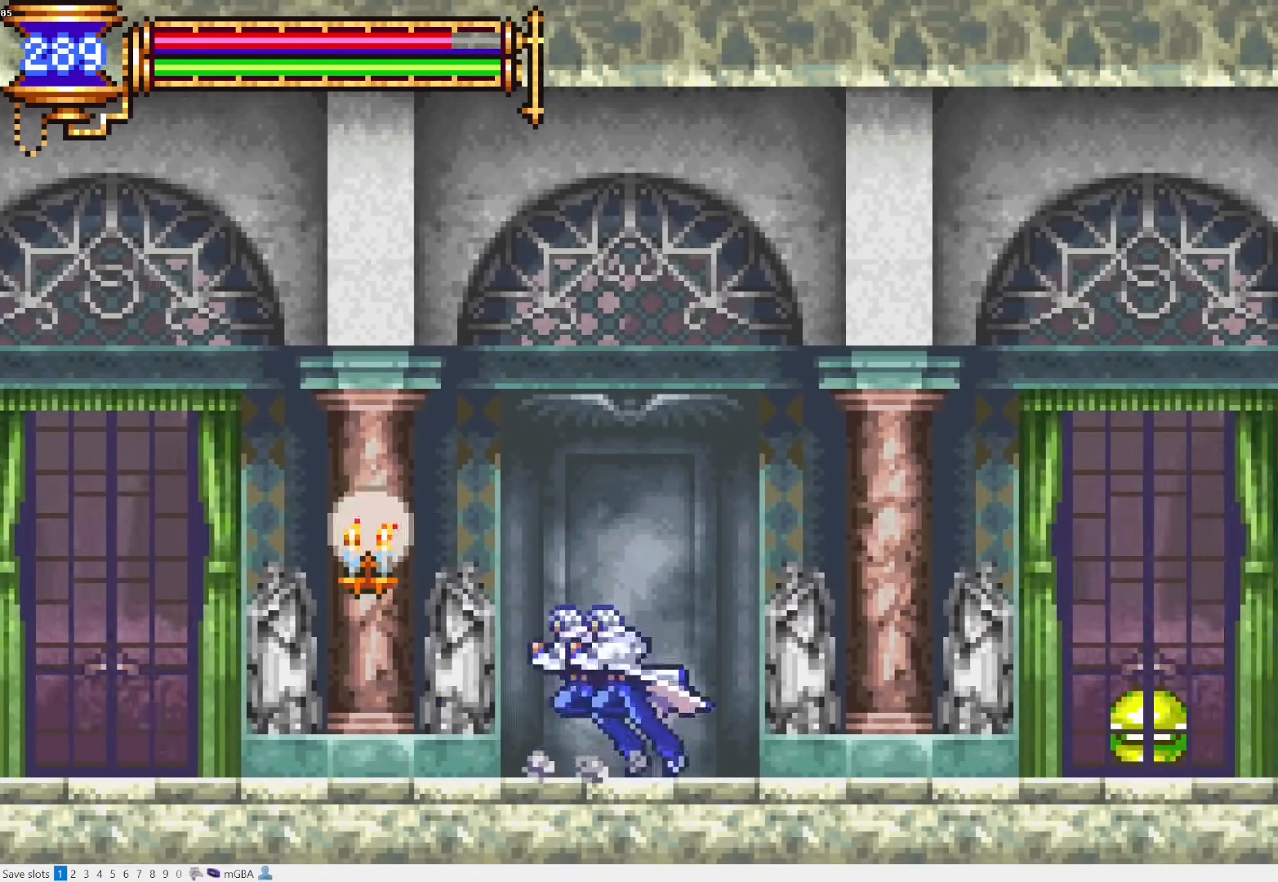
{"buttons": ["DPAD_RIGHT"], "events": [[17, "CROSS", "up"]]}
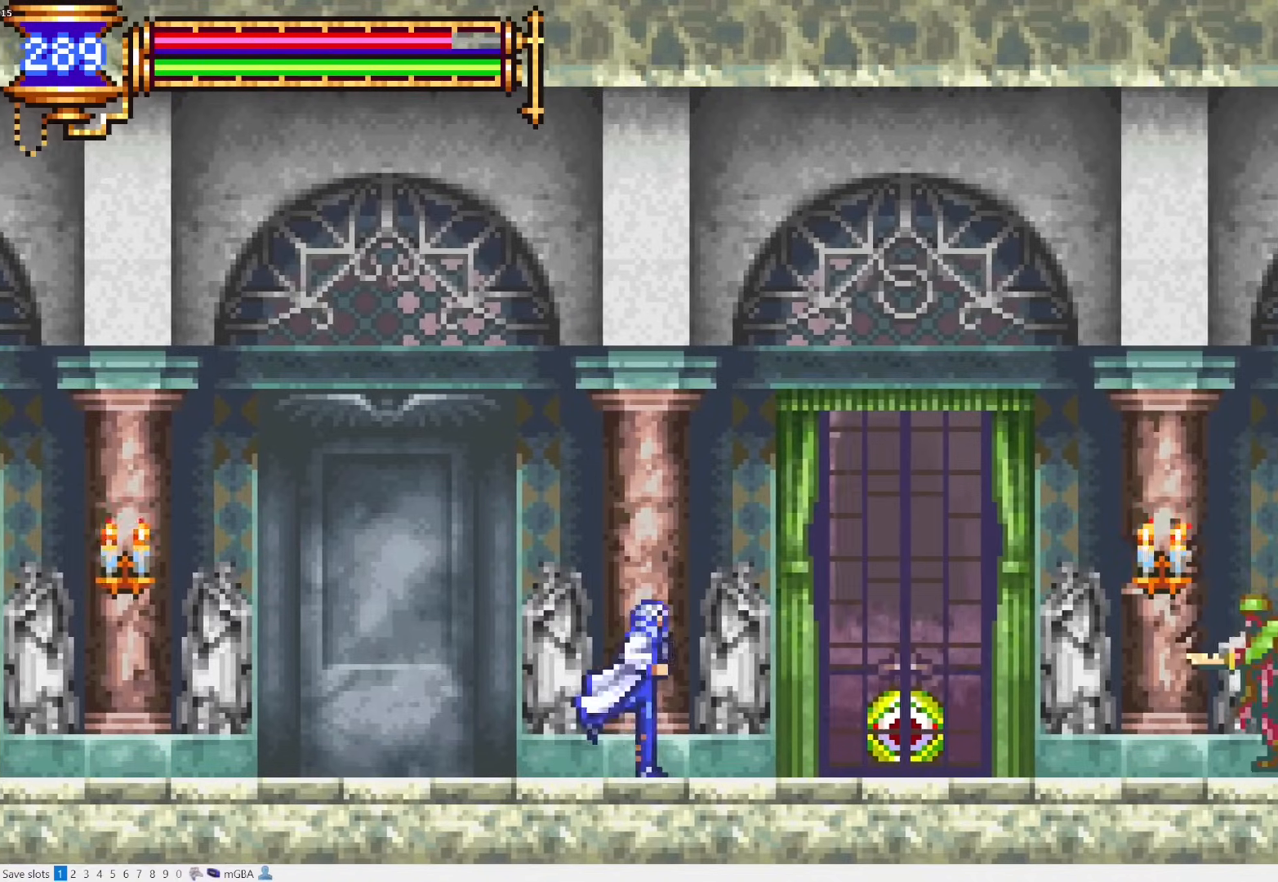
{"buttons": ["L1", "DPAD_LEFT"], "events": [[383, "DPAD_RIGHT", "up"], [417, "DPAD_LEFT", "down"], [450, "L1", "down"]]}
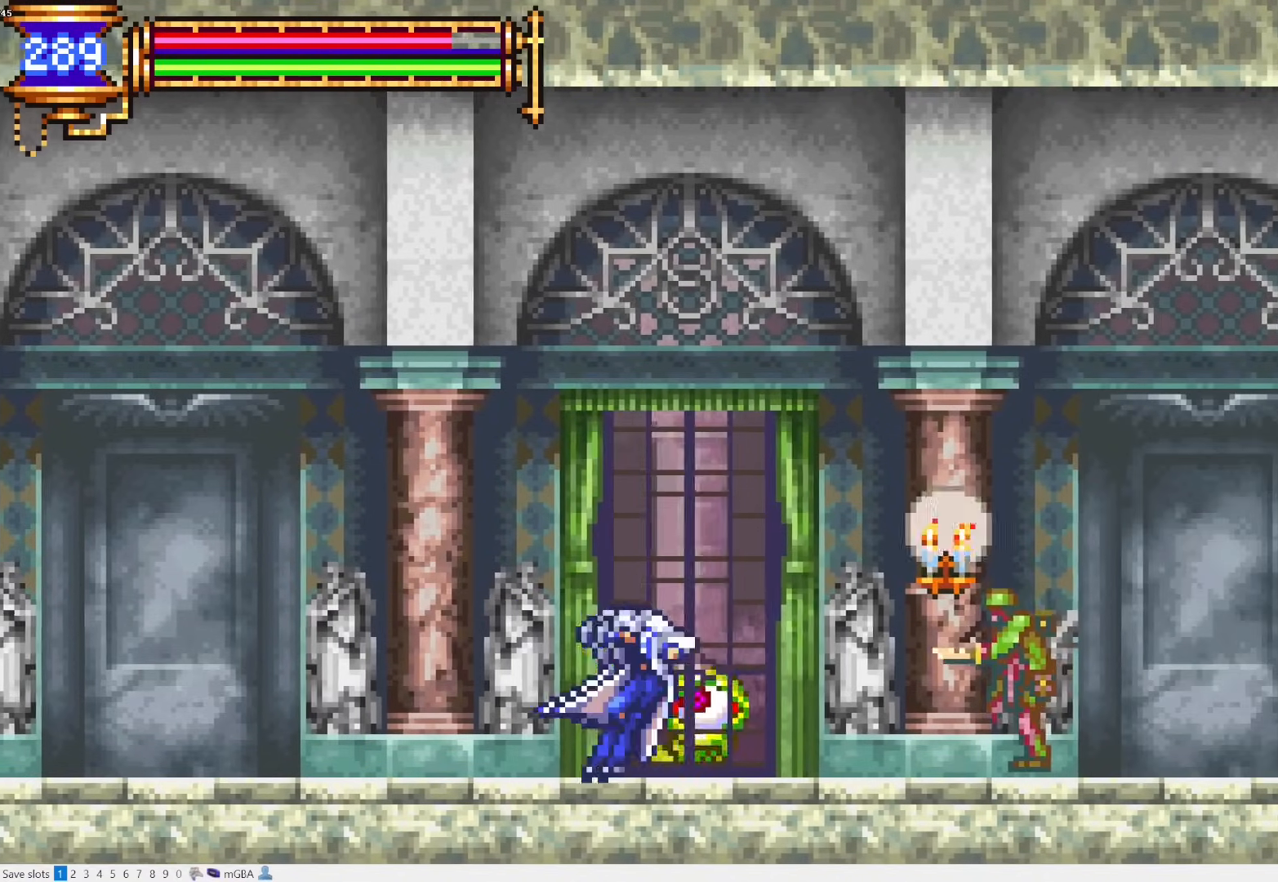
{"buttons": ["CROSS", "DPAD_RIGHT"], "events": [[33, "DPAD_LEFT", "up"], [117, "L1", "up"], [150, "CROSS", "down"], [150, "DPAD_RIGHT", "down"]]}
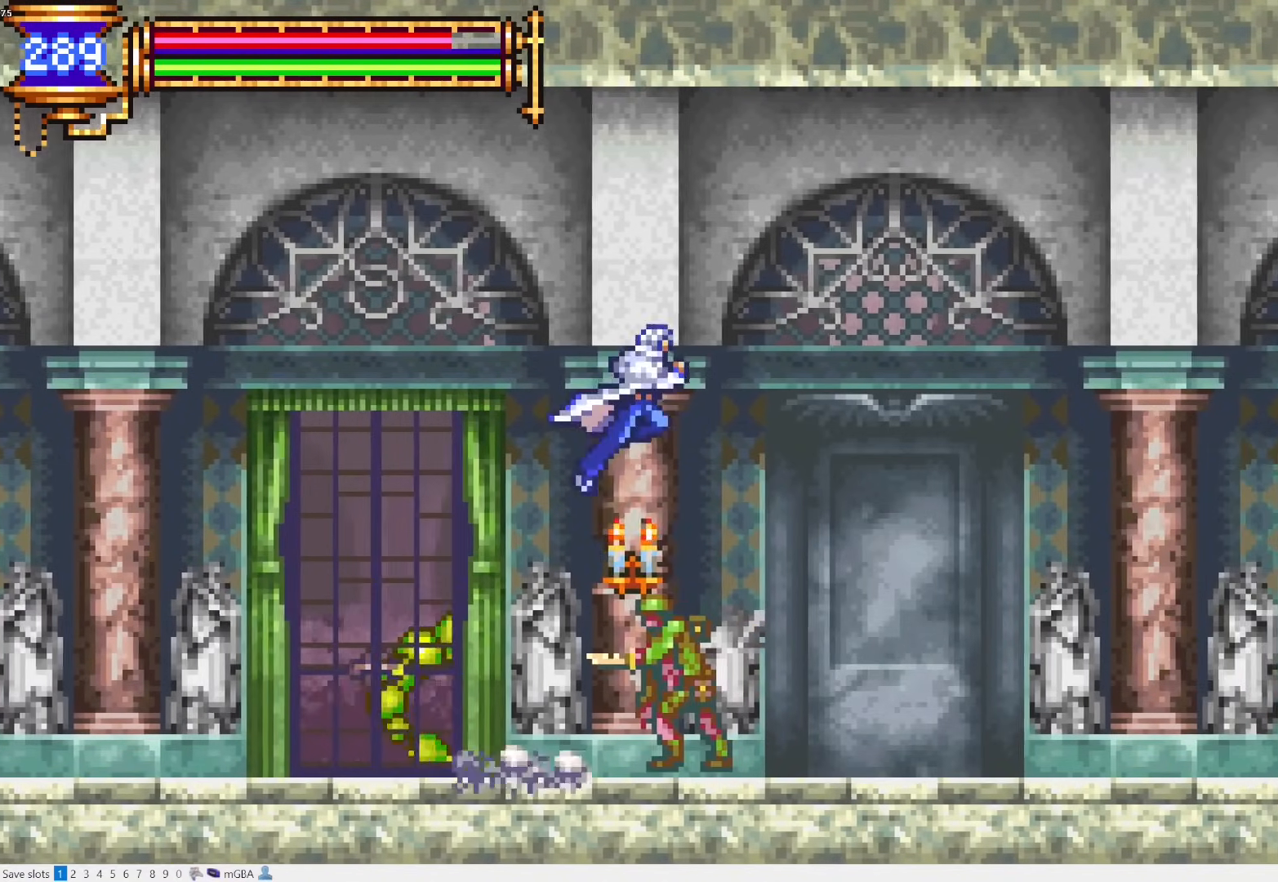
{"buttons": ["DPAD_RIGHT"], "events": [[383, "CROSS", "up"]]}
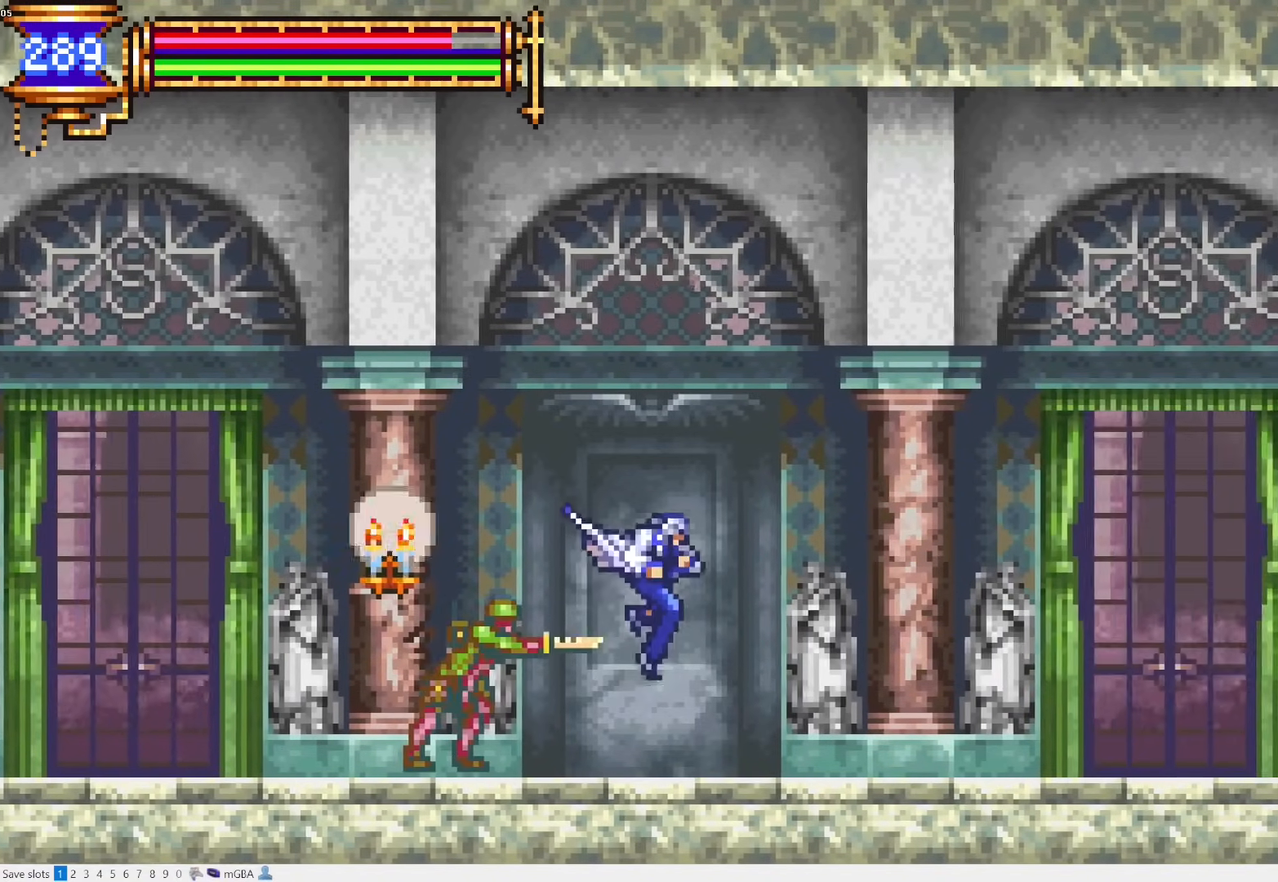
{"buttons": ["DPAD_RIGHT"], "events": [[100, "DPAD_RIGHT", "up"], [133, "DPAD_LEFT", "down"], [183, "L1", "down"], [317, "DPAD_LEFT", "up"], [367, "CROSS", "down"], [367, "DPAD_RIGHT", "down"], [367, "L1", "up"], [417, "CROSS", "up"]]}
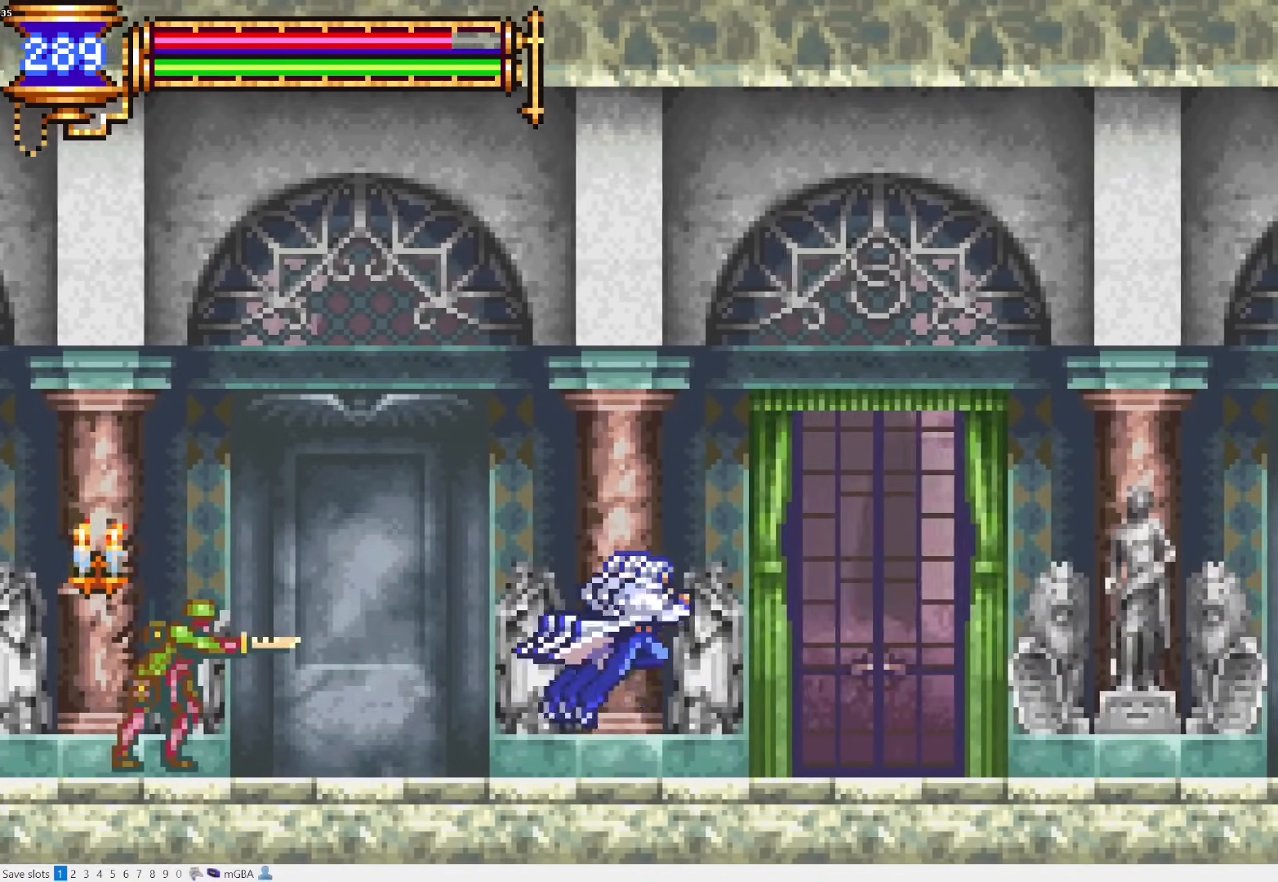
{"buttons": ["DPAD_RIGHT"], "events": [[133, "DPAD_RIGHT", "up"], [183, "DPAD_LEFT", "down"], [217, "L1", "down"], [333, "DPAD_LEFT", "up"], [417, "CROSS", "down"], [417, "DPAD_RIGHT", "down"], [417, "L1", "up"], [433, "CROSS", "up"]]}
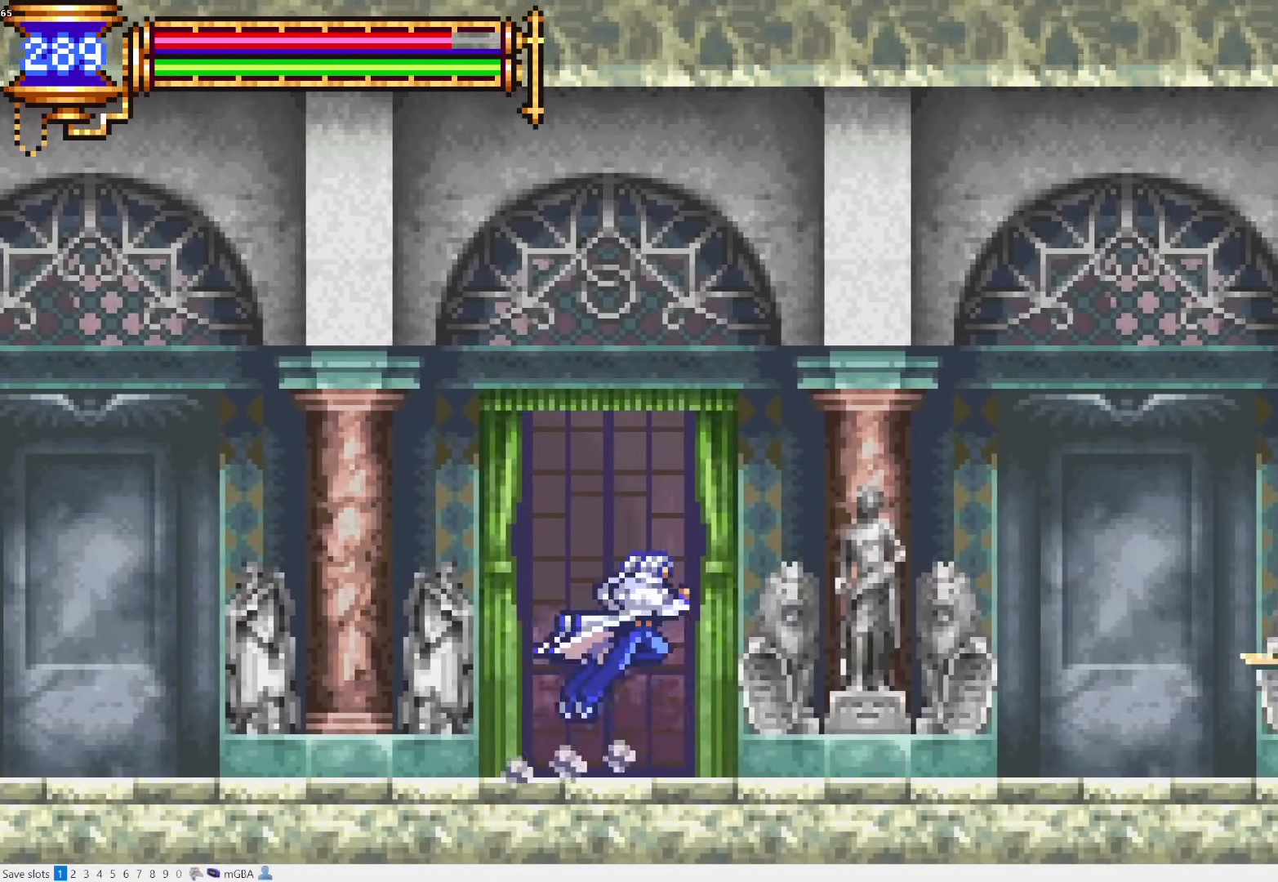
{"buttons": ["DPAD_RIGHT"], "events": [[217, "DPAD_RIGHT", "up"], [267, "DPAD_LEFT", "down"], [283, "L1", "down"], [400, "DPAD_LEFT", "up"], [450, "CROSS", "down"], [450, "L1", "up"], [467, "DPAD_RIGHT", "down"], [500, "CROSS", "up"]]}
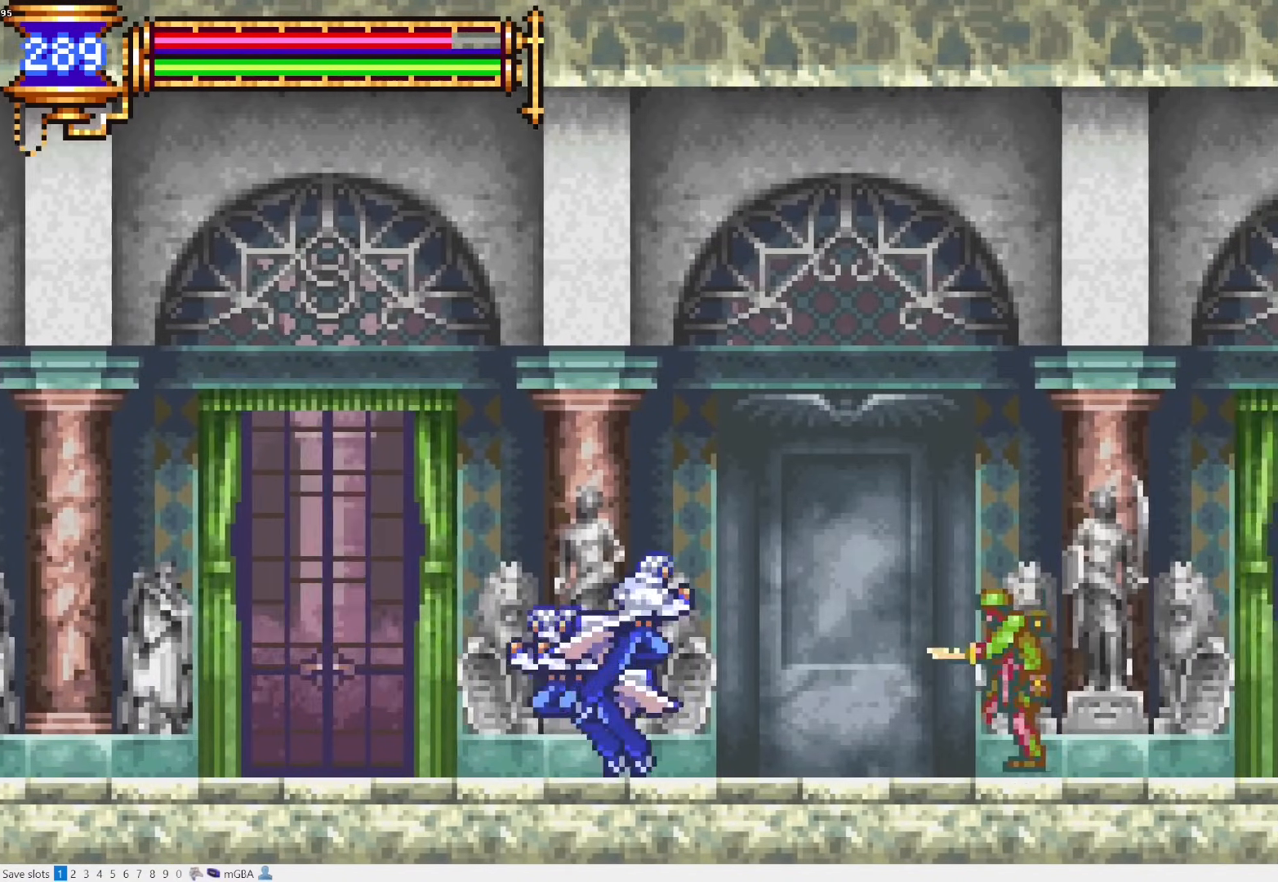
{"buttons": ["CROSS", "DPAD_RIGHT"], "events": [[333, "CROSS", "down"]]}
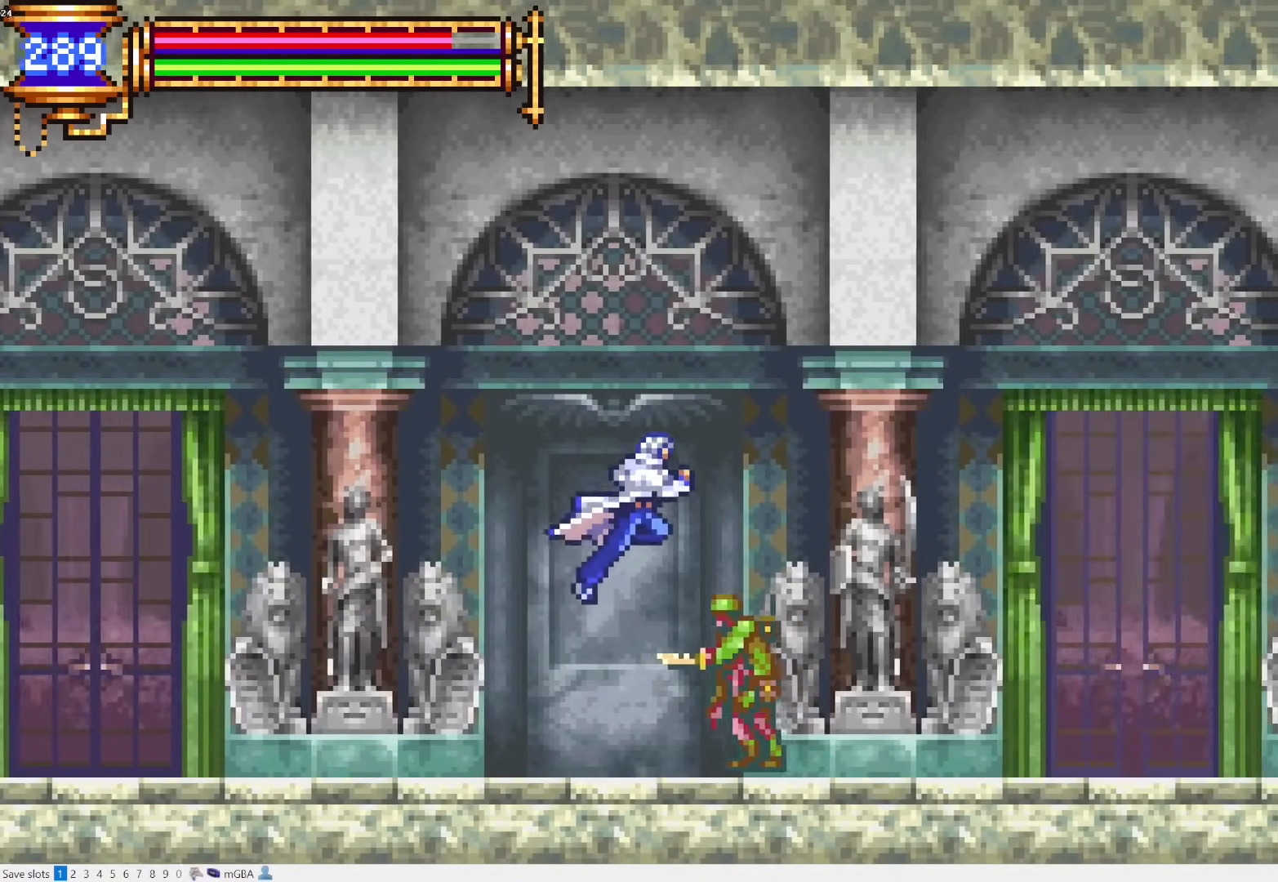
{"buttons": ["DPAD_RIGHT"], "events": [[283, "CROSS", "up"]]}
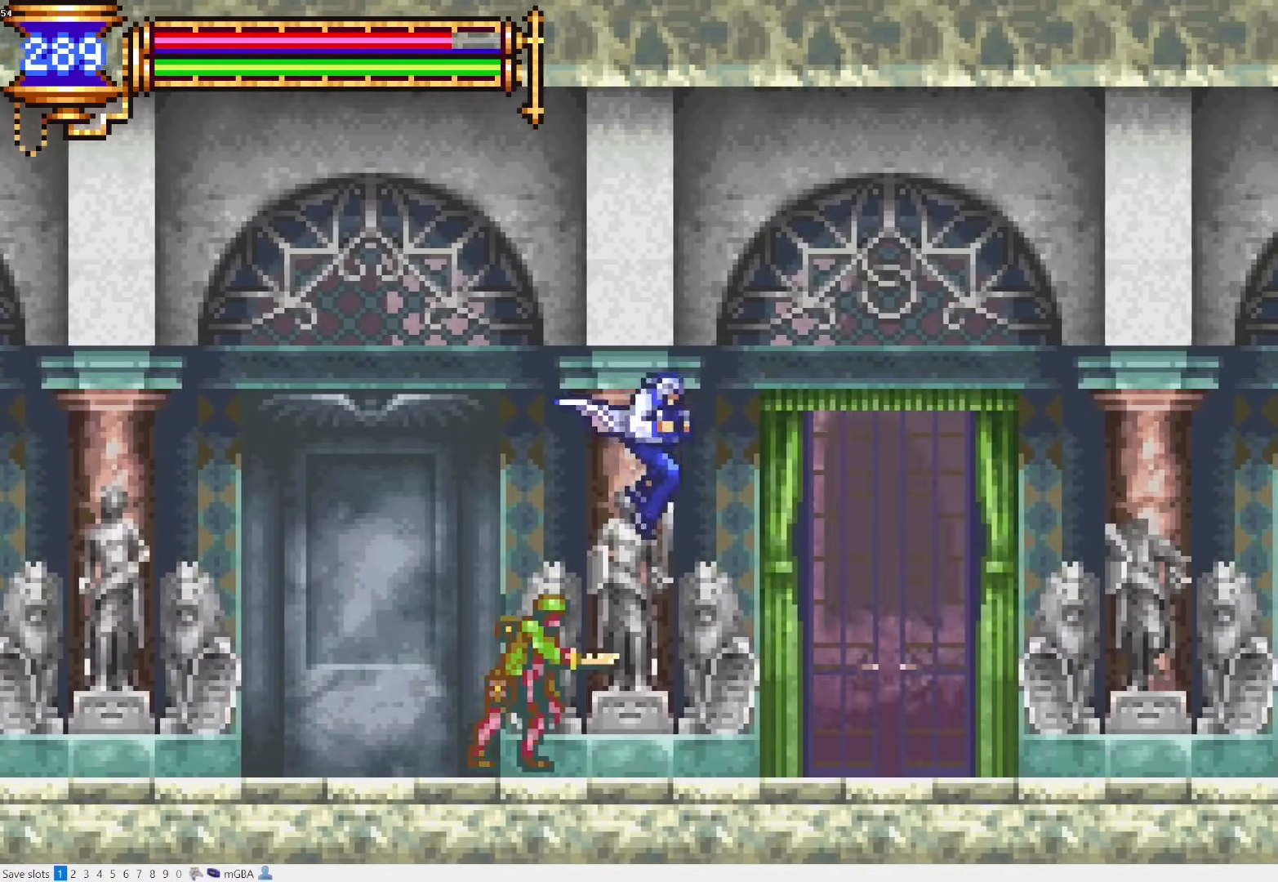
{"buttons": ["CROSS", "L1", "DPAD_RIGHT"], "events": [[267, "DPAD_RIGHT", "up"], [300, "DPAD_LEFT", "down"], [333, "L1", "down"], [433, "DPAD_LEFT", "up"], [500, "CROSS", "down"], [500, "DPAD_RIGHT", "down"]]}
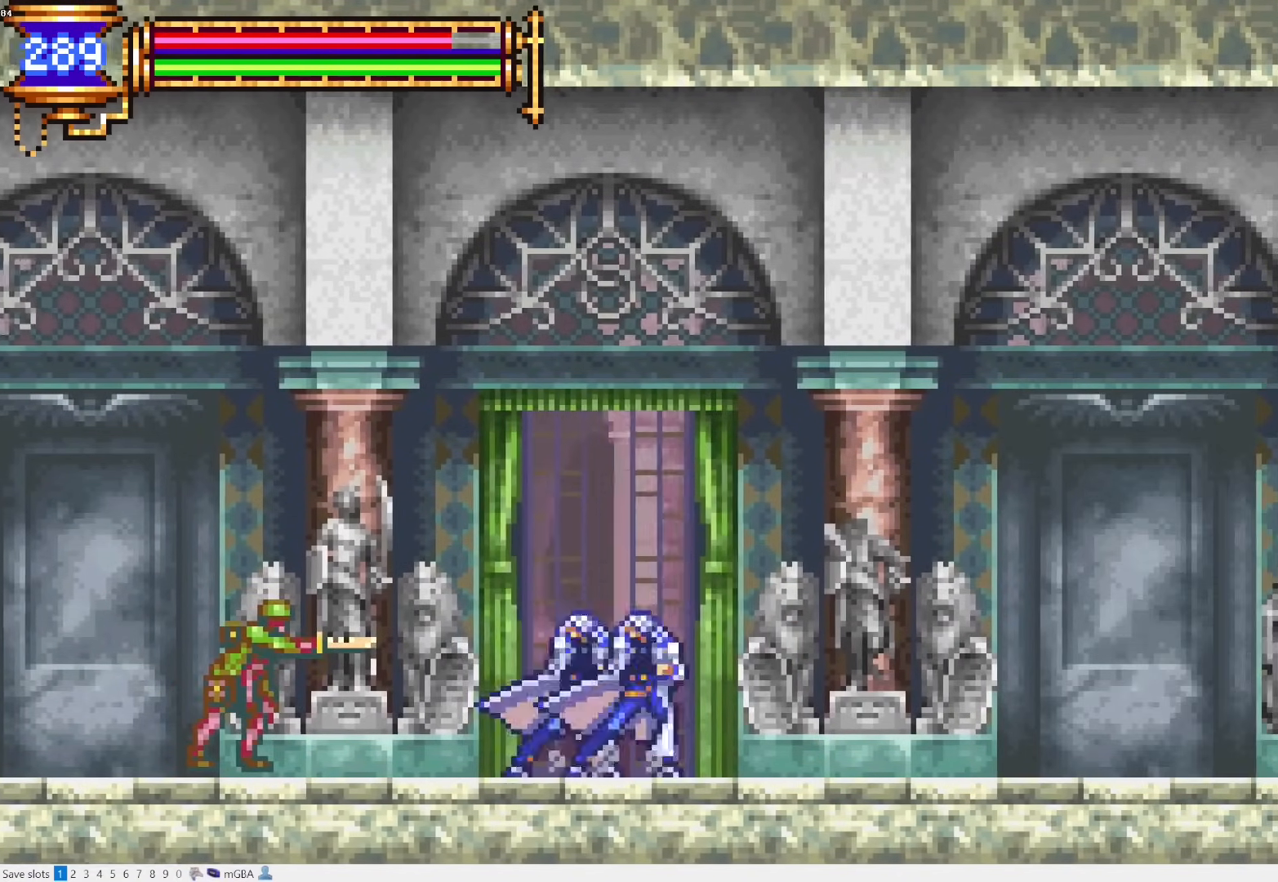
{"buttons": ["L1", "L2"], "events": [[33, "CROSS", "up"], [33, "L1", "up"], [267, "DPAD_RIGHT", "up"], [317, "DPAD_LEFT", "down"], [350, "L1", "down"], [467, "DPAD_LEFT", "up"], [500, "L2", "down"]]}
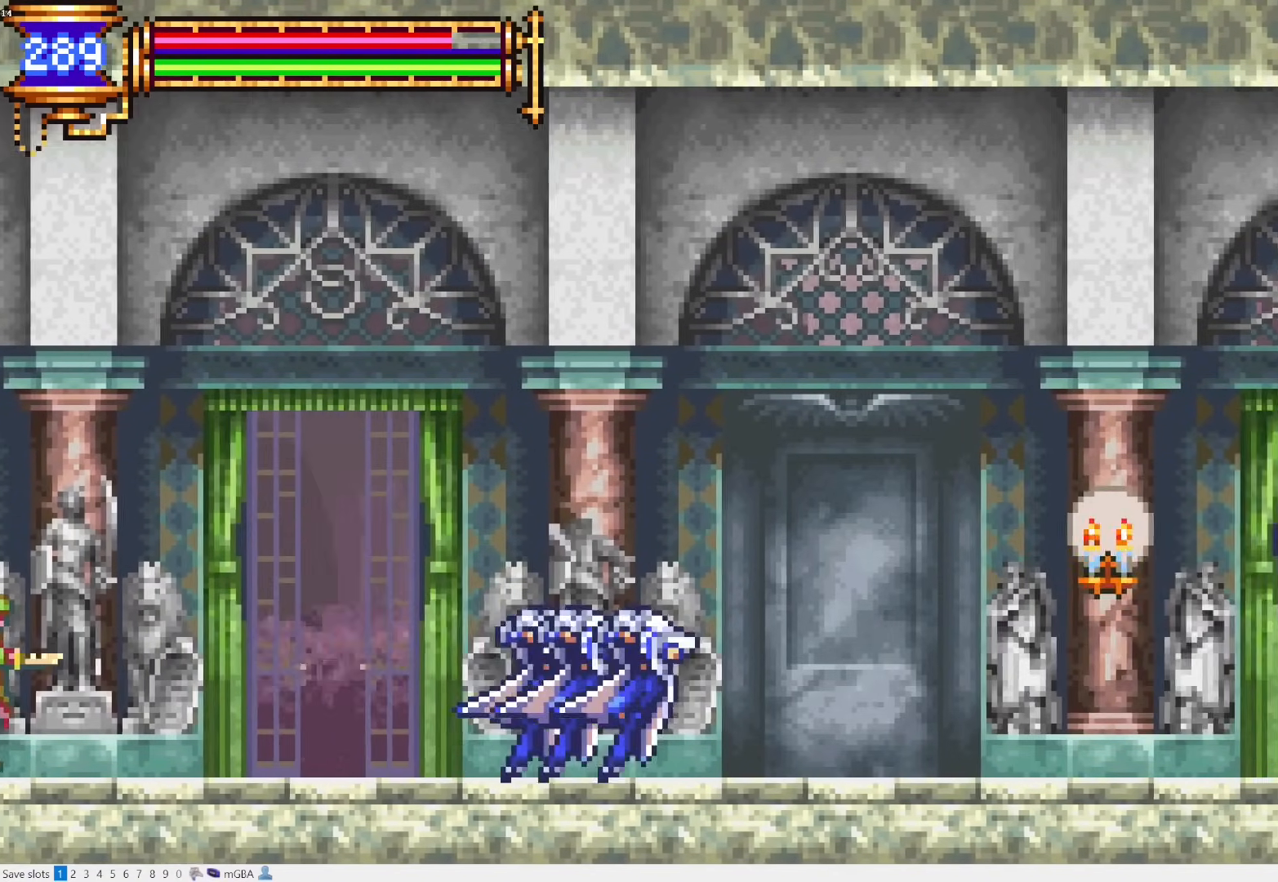
{"buttons": ["L1", "DPAD_LEFT"], "events": [[33, "CROSS", "down"], [50, "DPAD_RIGHT", "down"], [67, "L1", "up"], [67, "L2", "up"], [83, "CROSS", "up"], [350, "DPAD_RIGHT", "up"], [400, "DPAD_LEFT", "down"], [433, "L1", "down"]]}
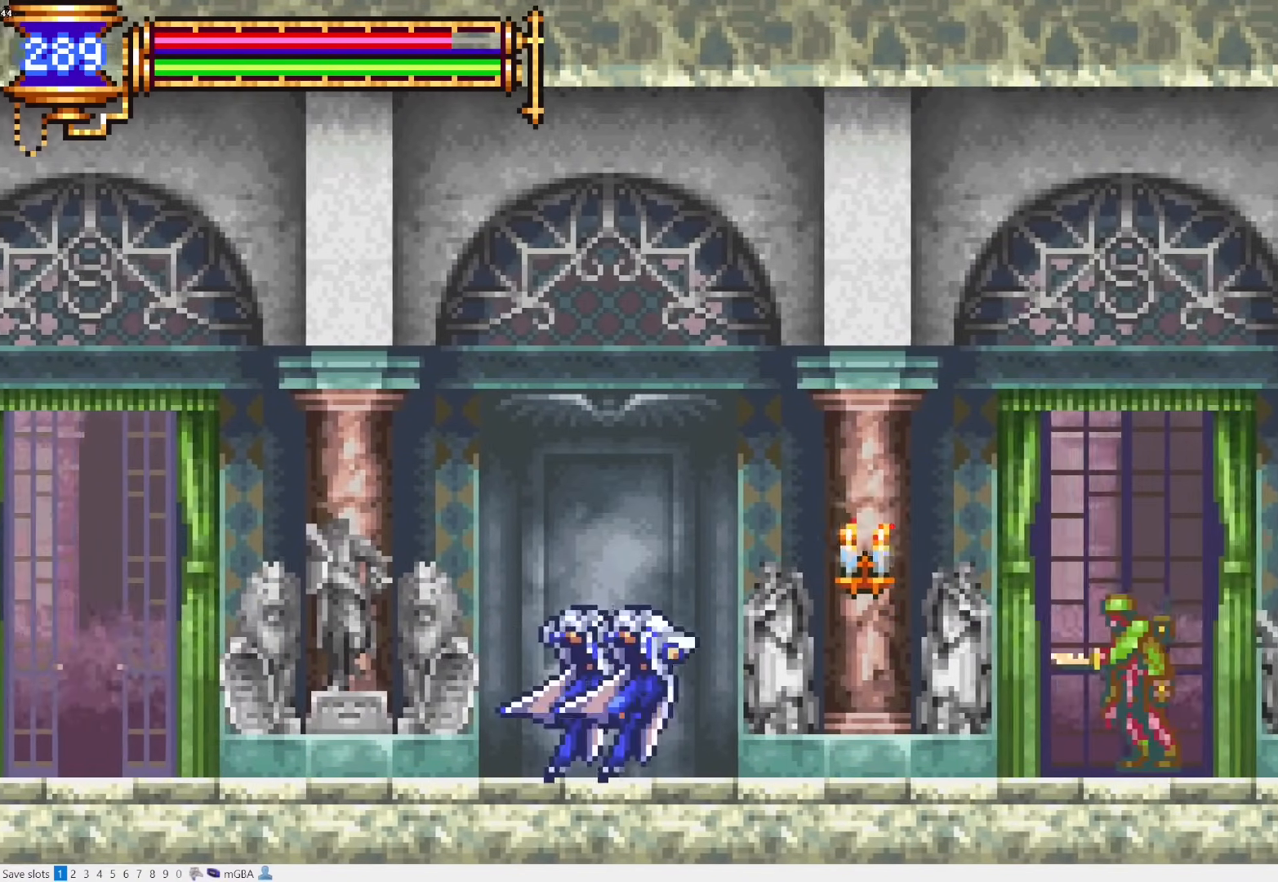
{"buttons": ["CROSS", "L1"], "events": [[33, "DPAD_LEFT", "up"], [83, "CROSS", "down"], [100, "CROSS", "up"], [100, "DPAD_RIGHT", "down"], [100, "L1", "up"], [333, "DPAD_RIGHT", "up"], [367, "DPAD_LEFT", "down"], [400, "L1", "down"], [433, "CROSS", "down"], [433, "DPAD_LEFT", "up"]]}
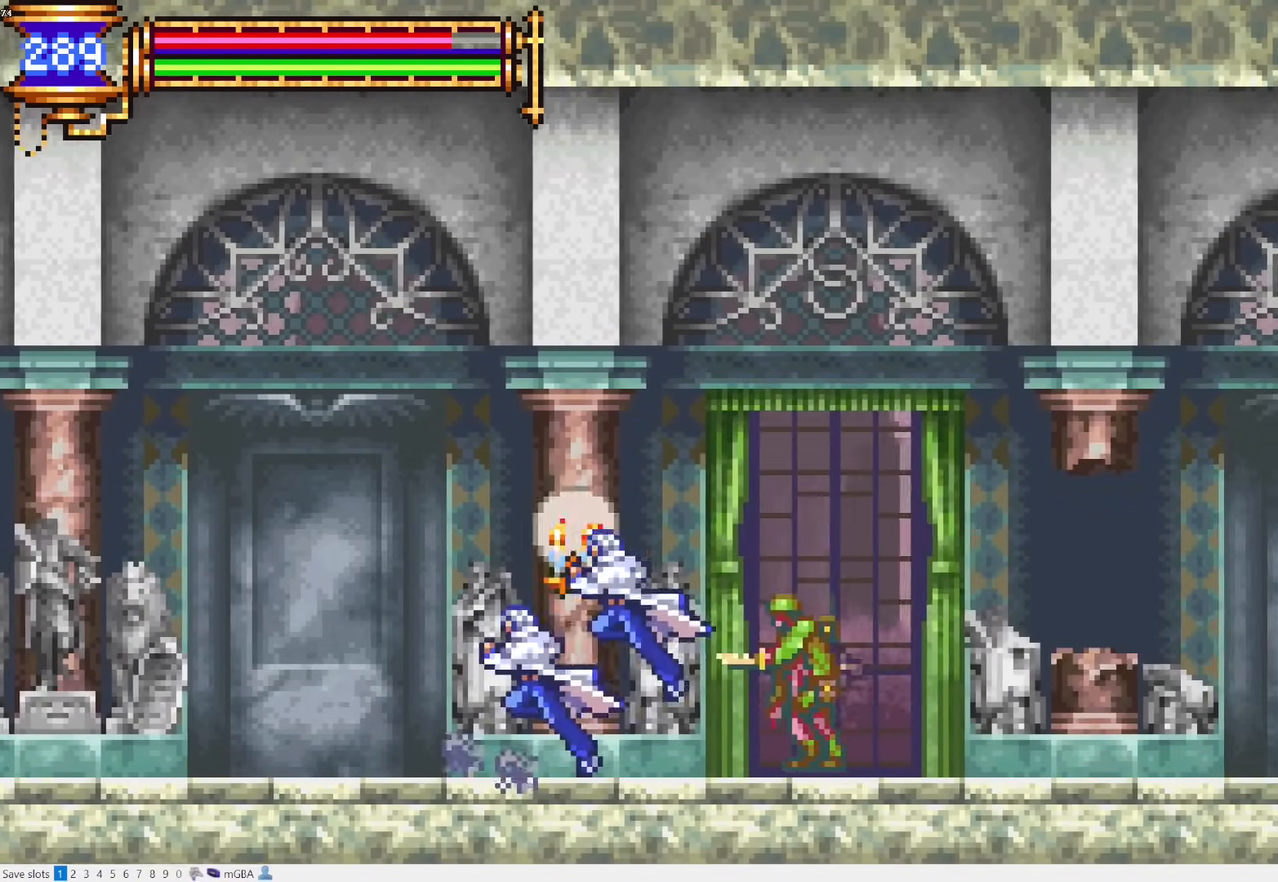
{"buttons": ["CROSS", "DPAD_RIGHT"], "events": [[33, "L1", "up"], [50, "DPAD_RIGHT", "down"]]}
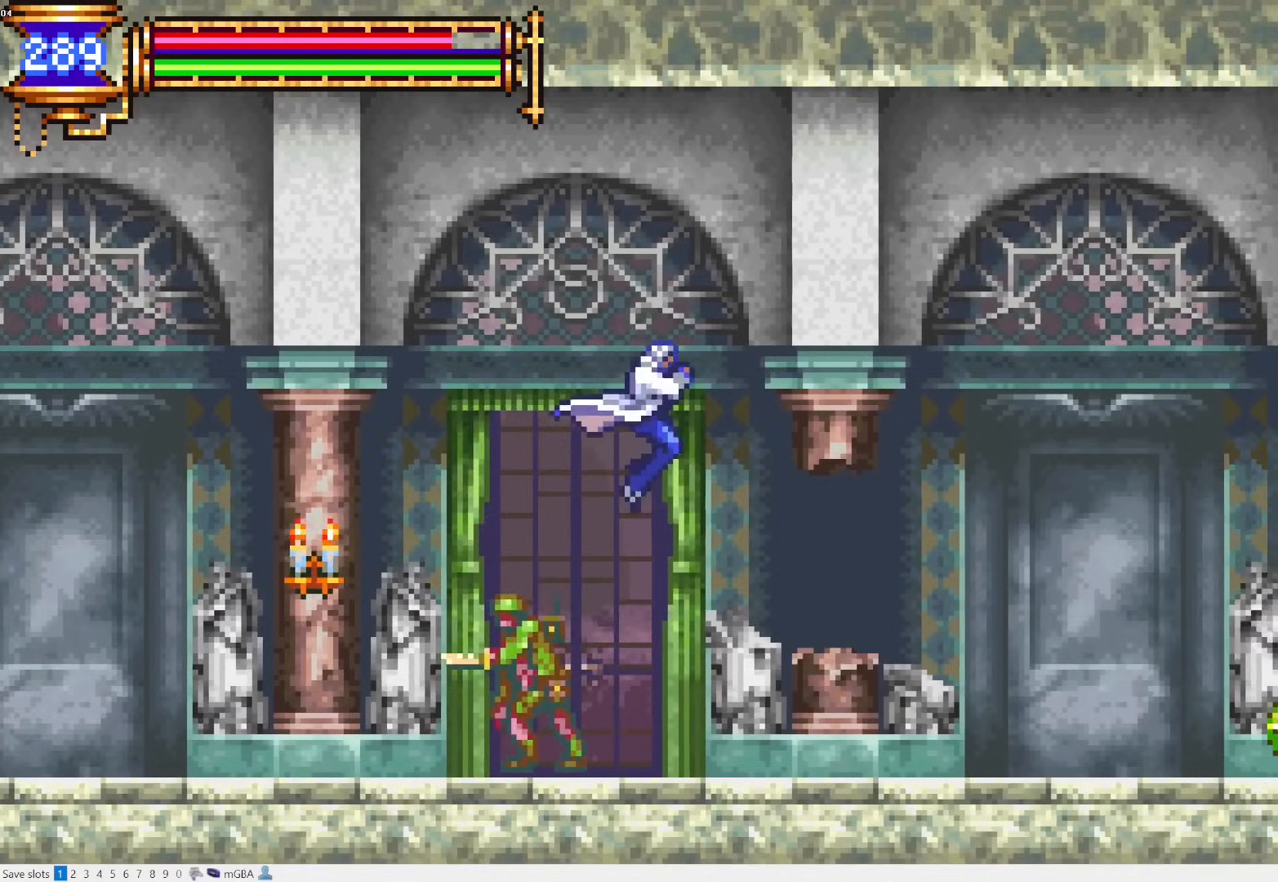
{"buttons": ["L1", "DPAD_LEFT"], "events": [[133, "CROSS", "up"], [333, "DPAD_RIGHT", "up"], [367, "DPAD_LEFT", "down"], [400, "L1", "down"]]}
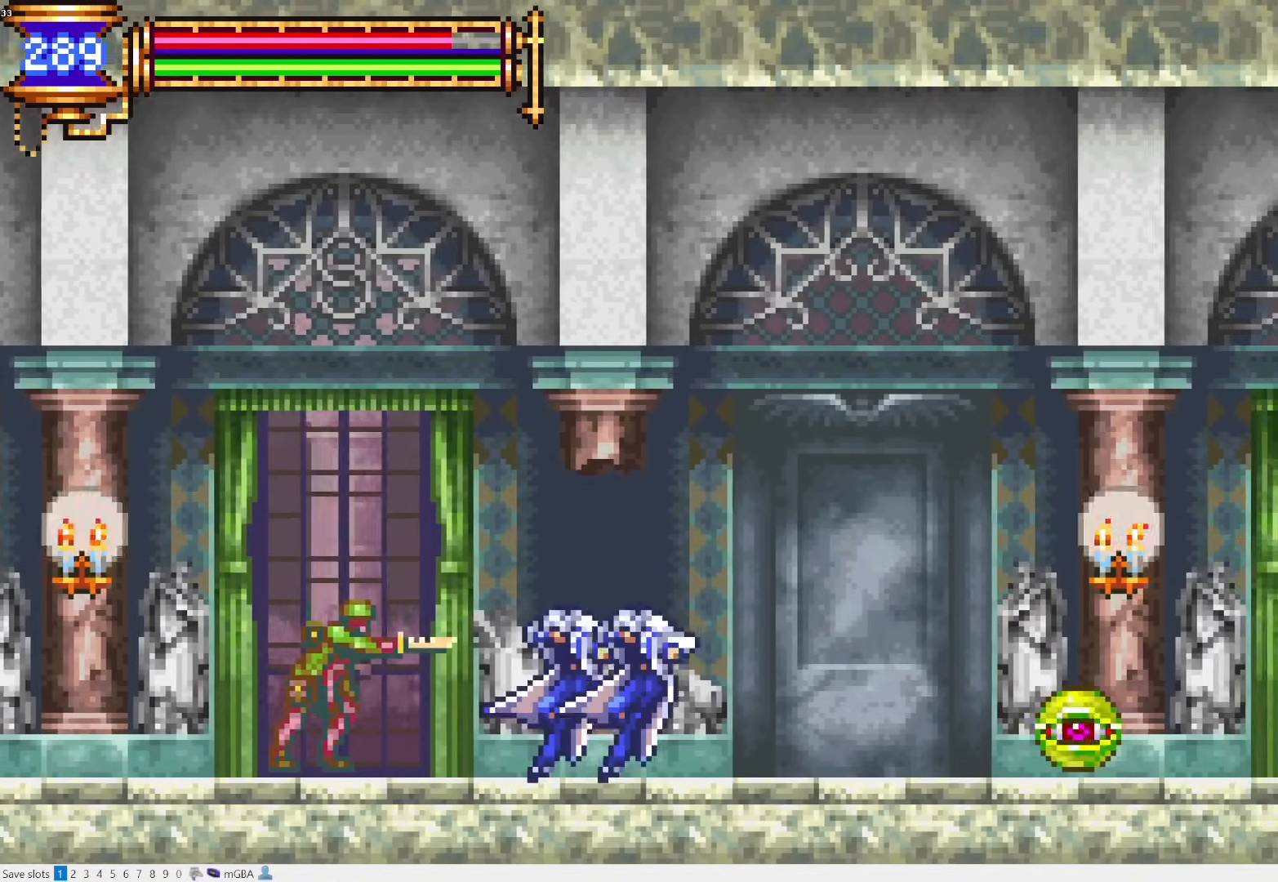
{"buttons": ["CROSS", "L1"], "events": [[17, "DPAD_LEFT", "up"], [50, "CROSS", "down"], [67, "DPAD_RIGHT", "down"], [83, "CROSS", "up"], [83, "L1", "up"], [317, "DPAD_RIGHT", "up"], [367, "DPAD_LEFT", "down"], [383, "L1", "down"], [450, "DPAD_LEFT", "up"], [467, "CROSS", "down"]]}
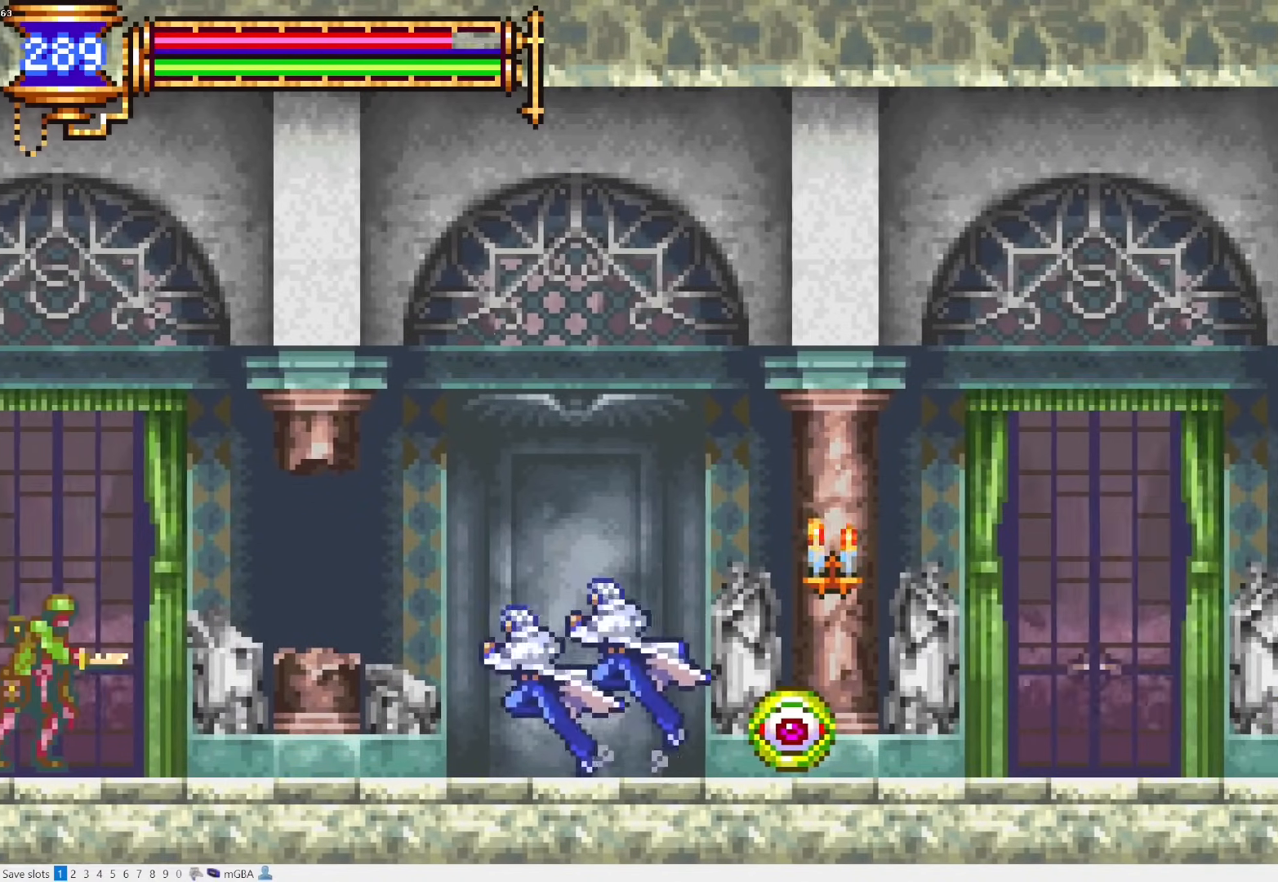
{"buttons": ["DPAD_RIGHT"], "events": [[33, "L1", "up"], [50, "DPAD_RIGHT", "down"], [367, "CROSS", "up"]]}
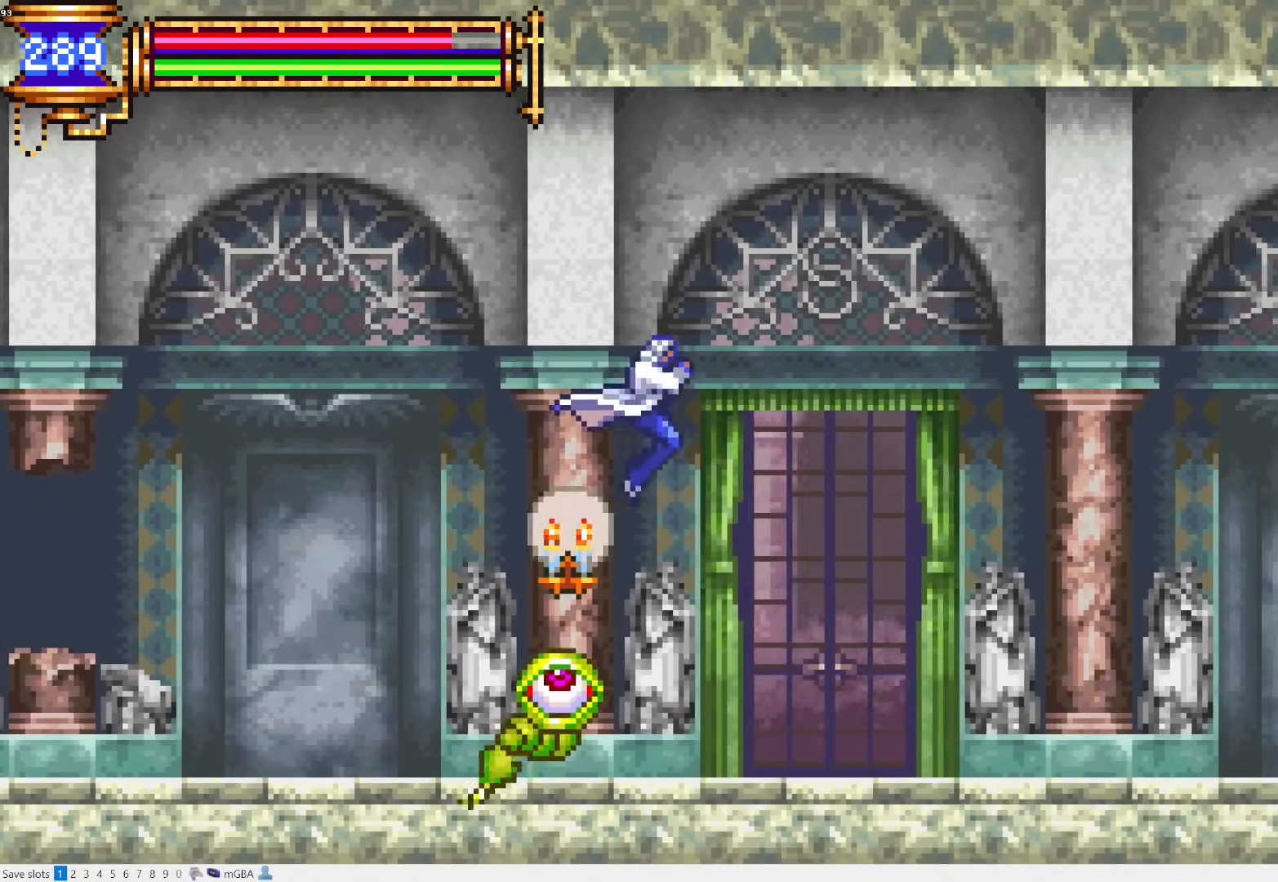
{"buttons": ["L1", "L2"], "events": [[300, "DPAD_RIGHT", "up"], [367, "DPAD_LEFT", "down"], [400, "L1", "down"], [500, "DPAD_LEFT", "up"], [500, "L2", "down"]]}
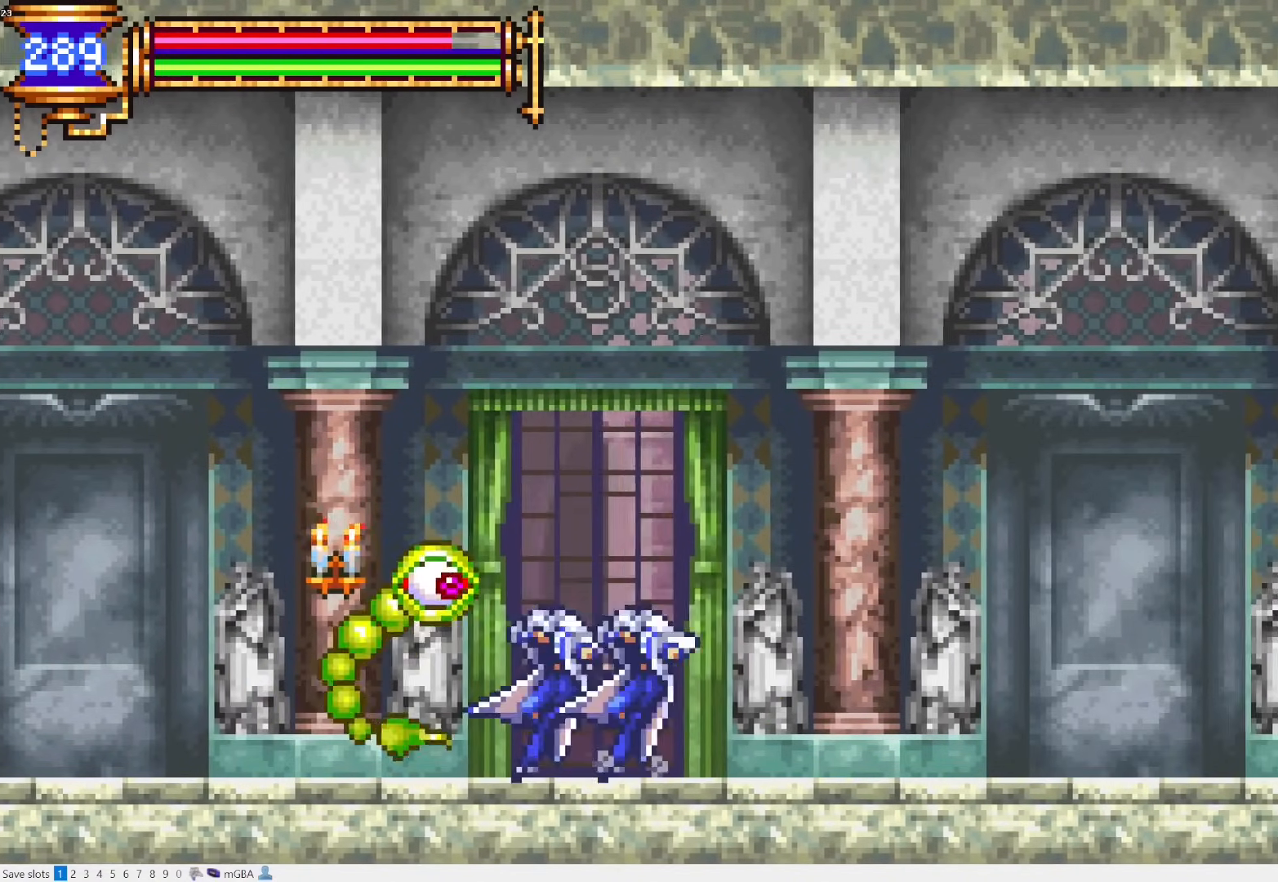
{"buttons": ["L1", "DPAD_LEFT"], "events": [[67, "DPAD_RIGHT", "down"], [83, "CROSS", "down"], [83, "L1", "up"], [83, "L2", "up"], [100, "CROSS", "up"], [350, "DPAD_RIGHT", "up"], [400, "DPAD_LEFT", "down"], [450, "L1", "down"]]}